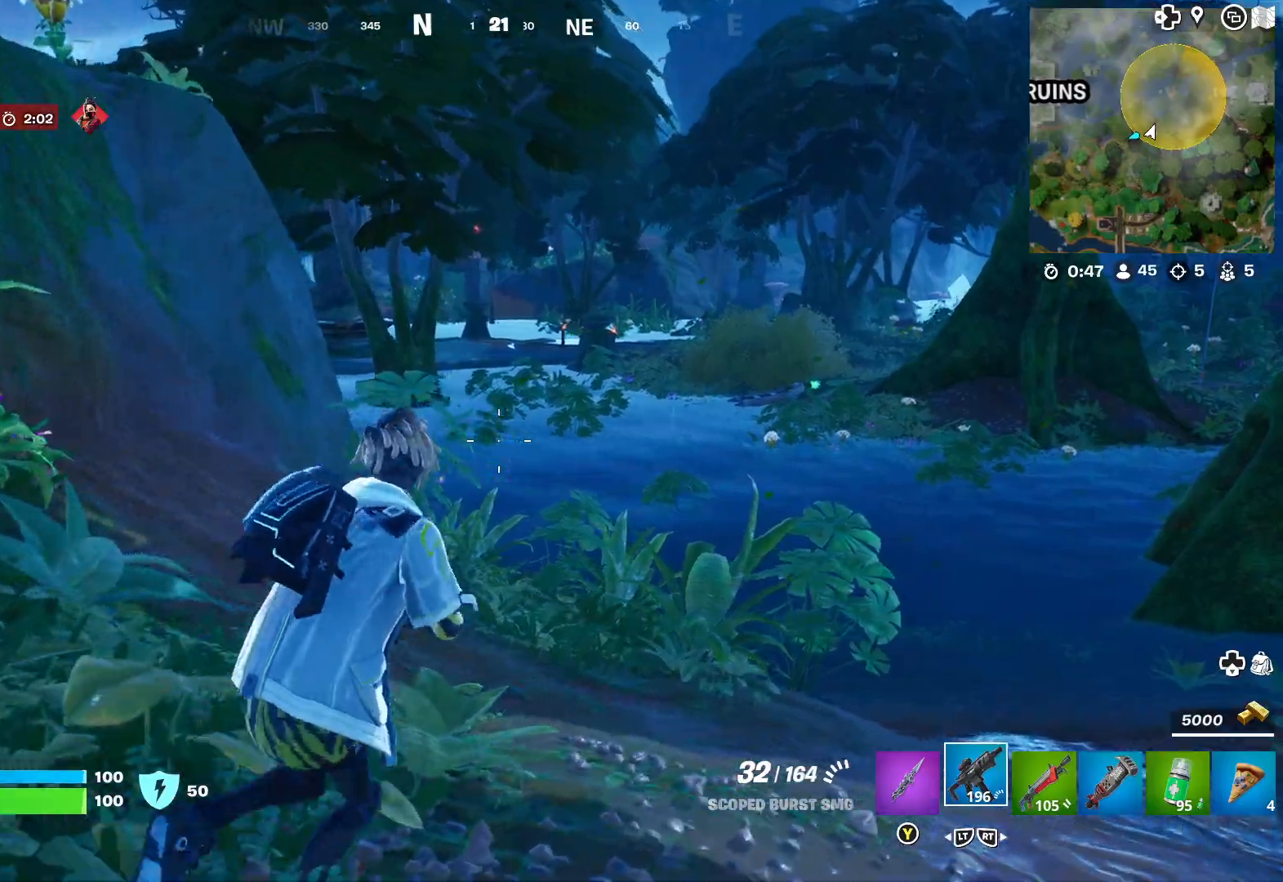
Gameplay with a controller (Xbox layout); each line is a JSON object with the inputs held at the frame after it. "events" lists button and stick changes between this image and that frame as [ms after this image, input, new state], when the widget could be followed in between.
{"buttons": [], "left_stick": "up-right", "right_stick": "center", "events": []}
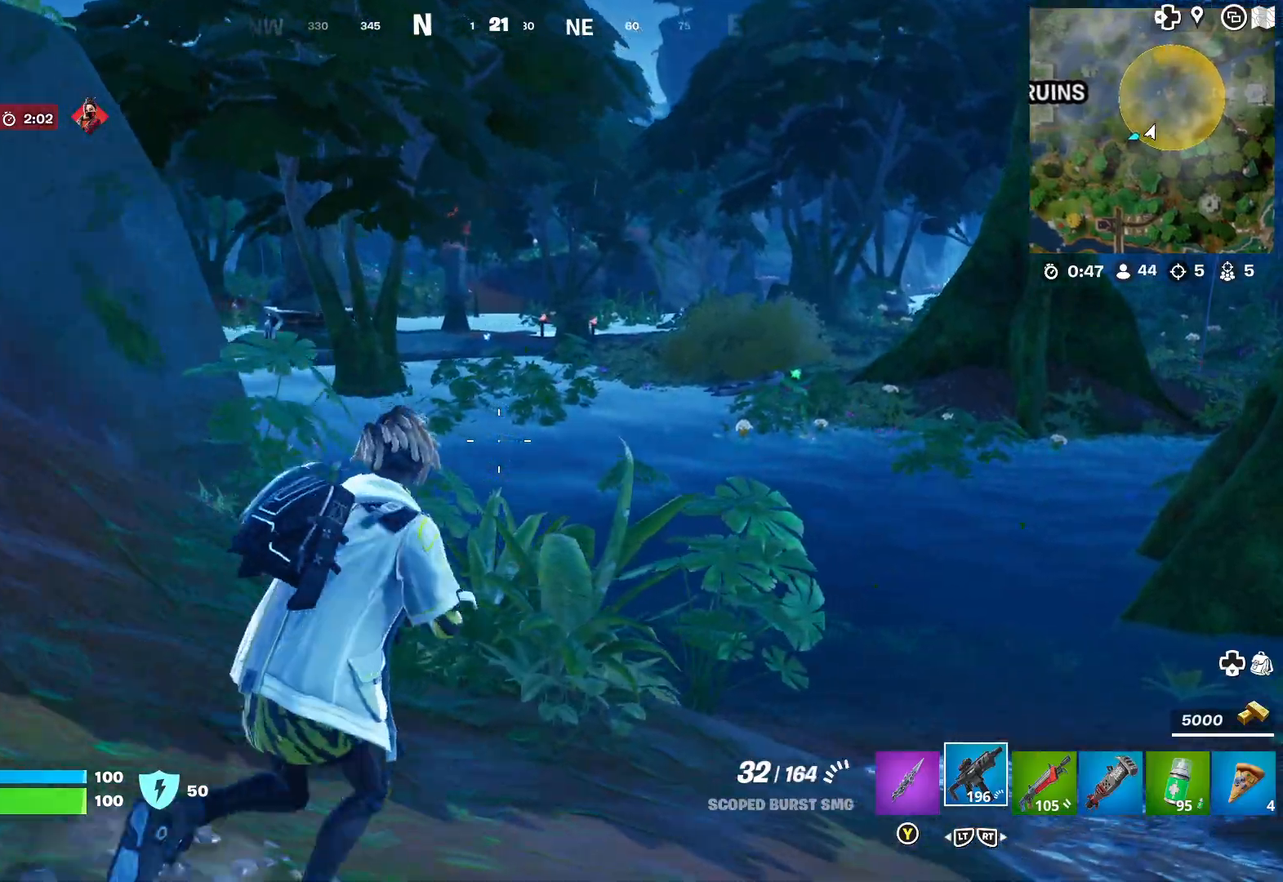
{"buttons": [], "left_stick": "up-right", "right_stick": "right", "events": [[467, "right_stick", "right"]]}
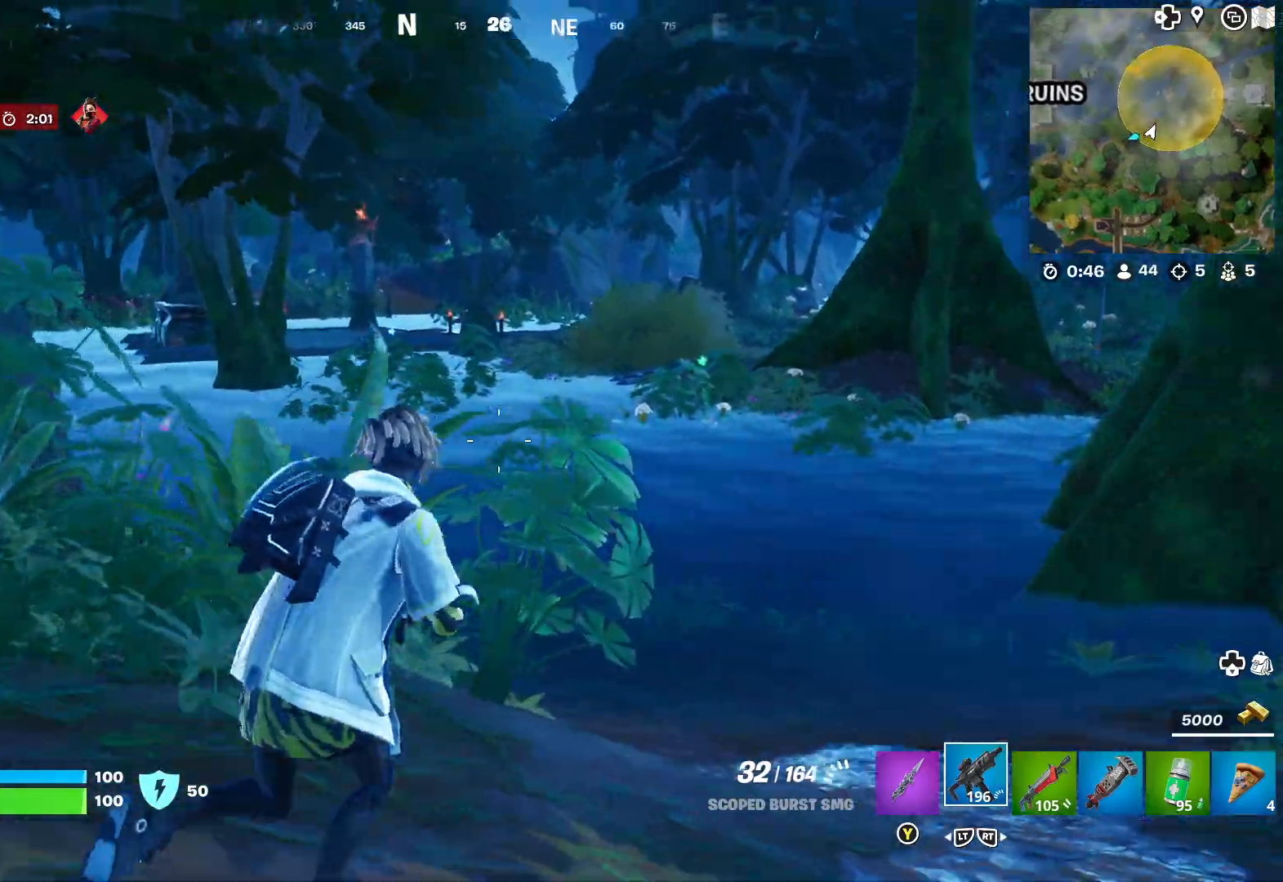
{"buttons": ["L3"], "left_stick": "up-right", "right_stick": "center", "events": [[117, "right_stick", "center"], [417, "L3", "down"]]}
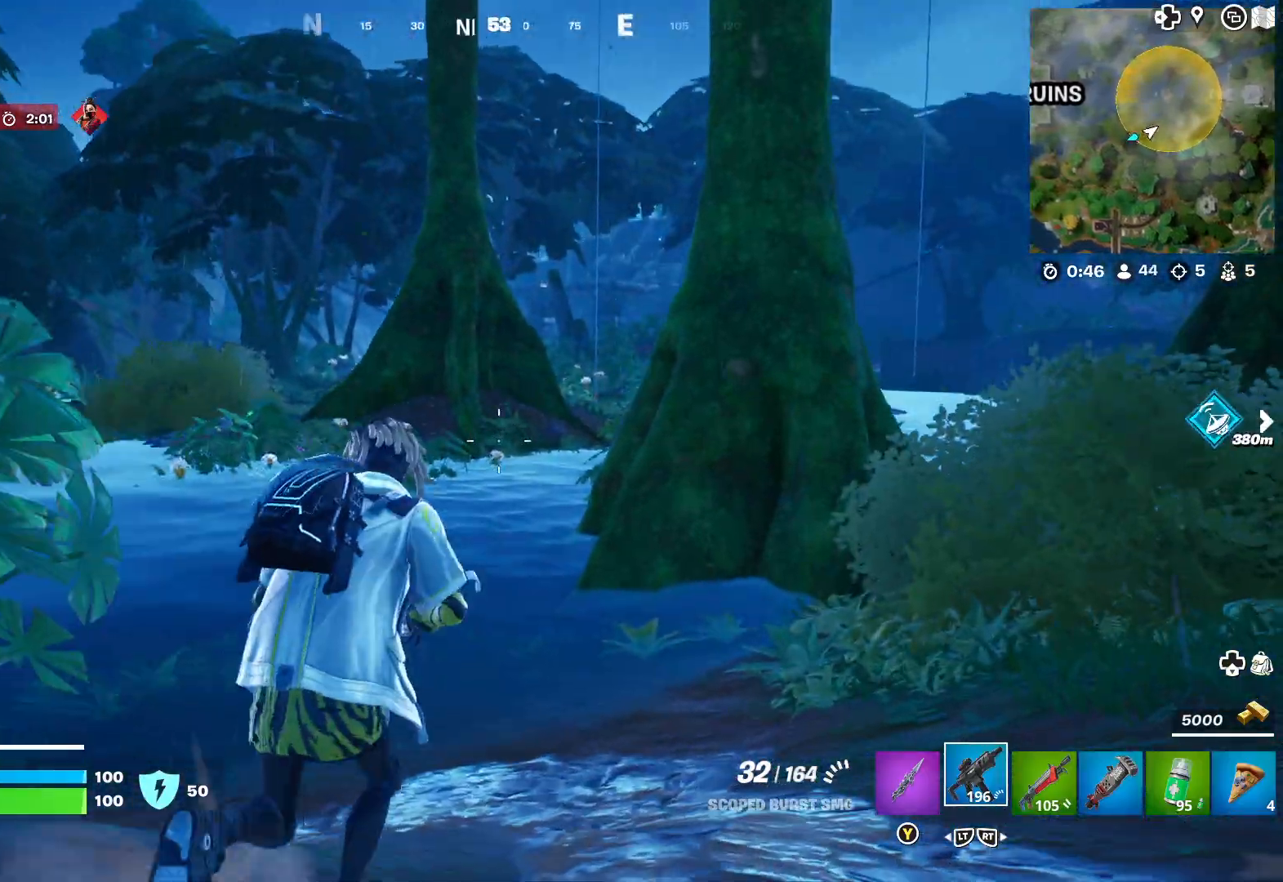
{"buttons": [], "left_stick": "up", "right_stick": "center", "events": [[50, "L3", "up"], [283, "left_stick", "up"]]}
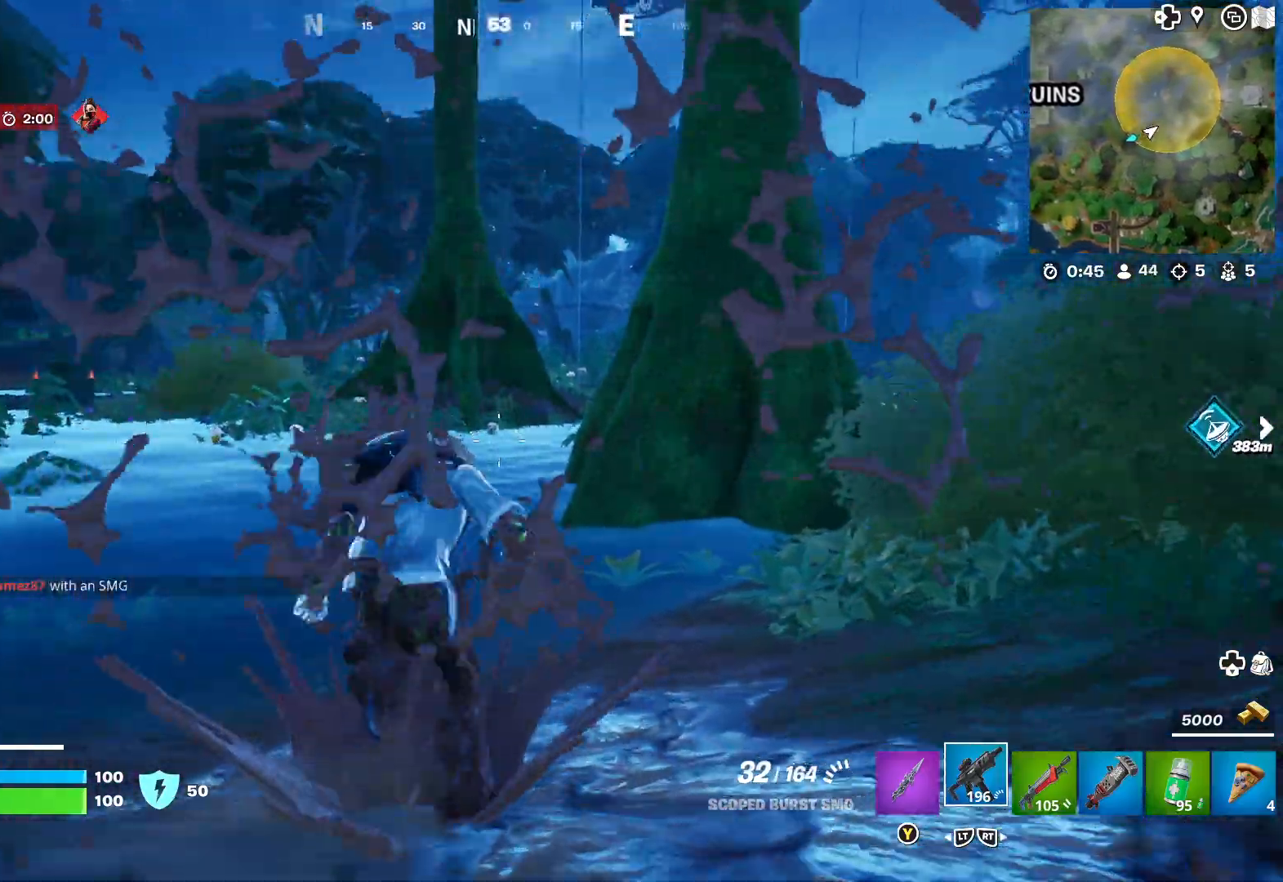
{"buttons": [], "left_stick": "up-right", "right_stick": "center", "events": [[117, "A", "down"], [183, "A", "up"], [333, "right_stick", "left"], [433, "left_stick", "up-right"], [500, "right_stick", "center"]]}
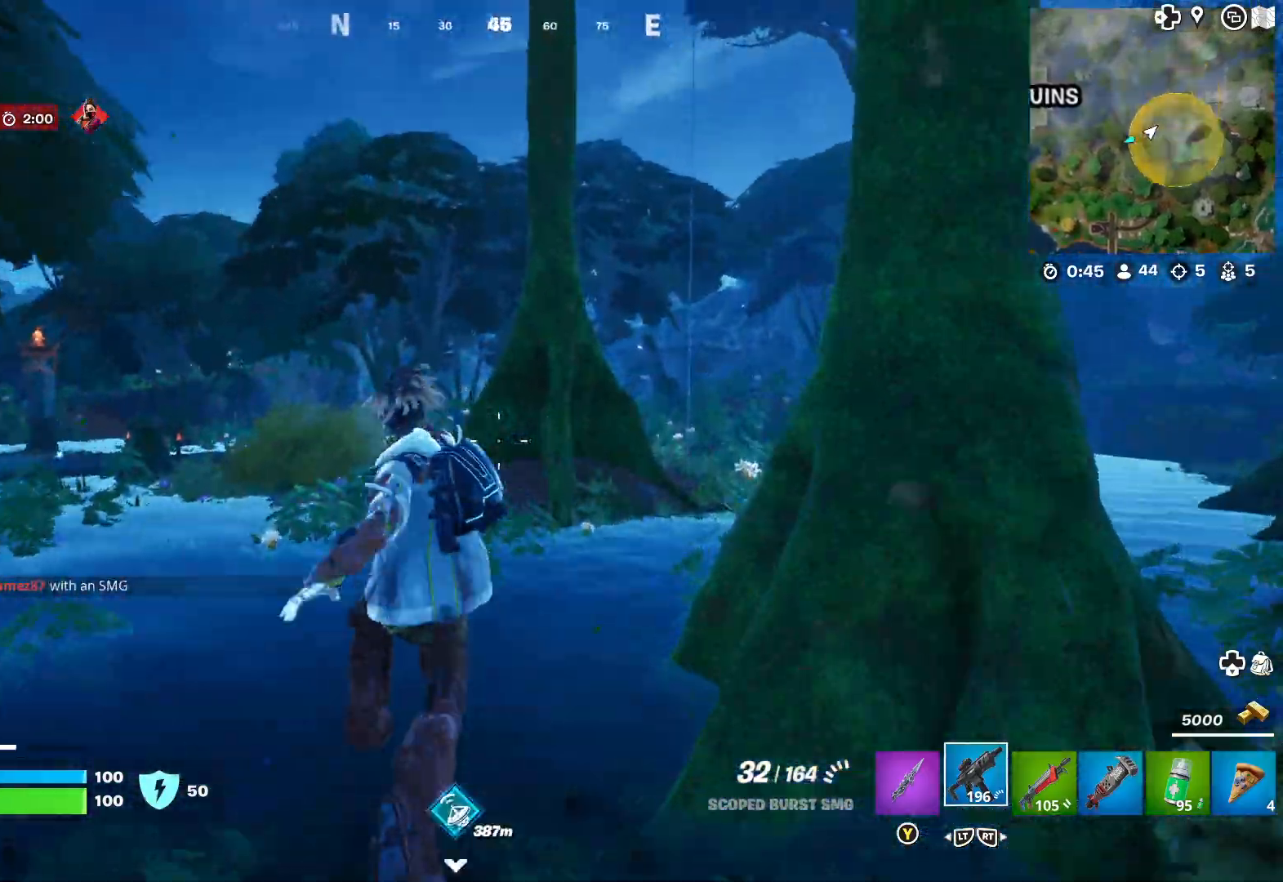
{"buttons": [], "left_stick": "up", "right_stick": "center", "events": [[300, "right_stick", "right"], [467, "right_stick", "center"], [483, "left_stick", "up"]]}
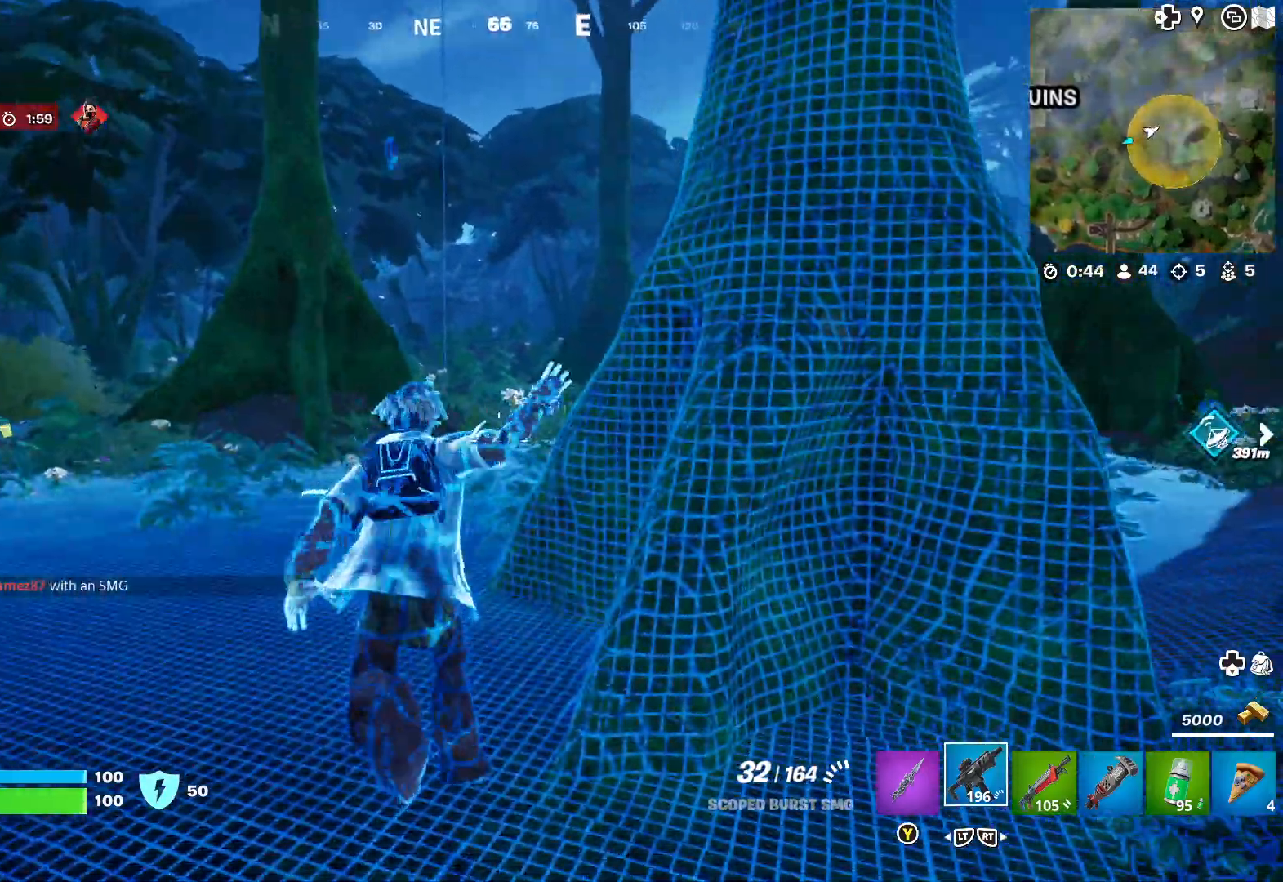
{"buttons": [], "left_stick": "right", "right_stick": "center", "events": [[83, "right_stick", "right"], [117, "left_stick", "center"], [217, "right_stick", "center"], [283, "left_stick", "right"], [300, "right_stick", "right"], [467, "right_stick", "center"]]}
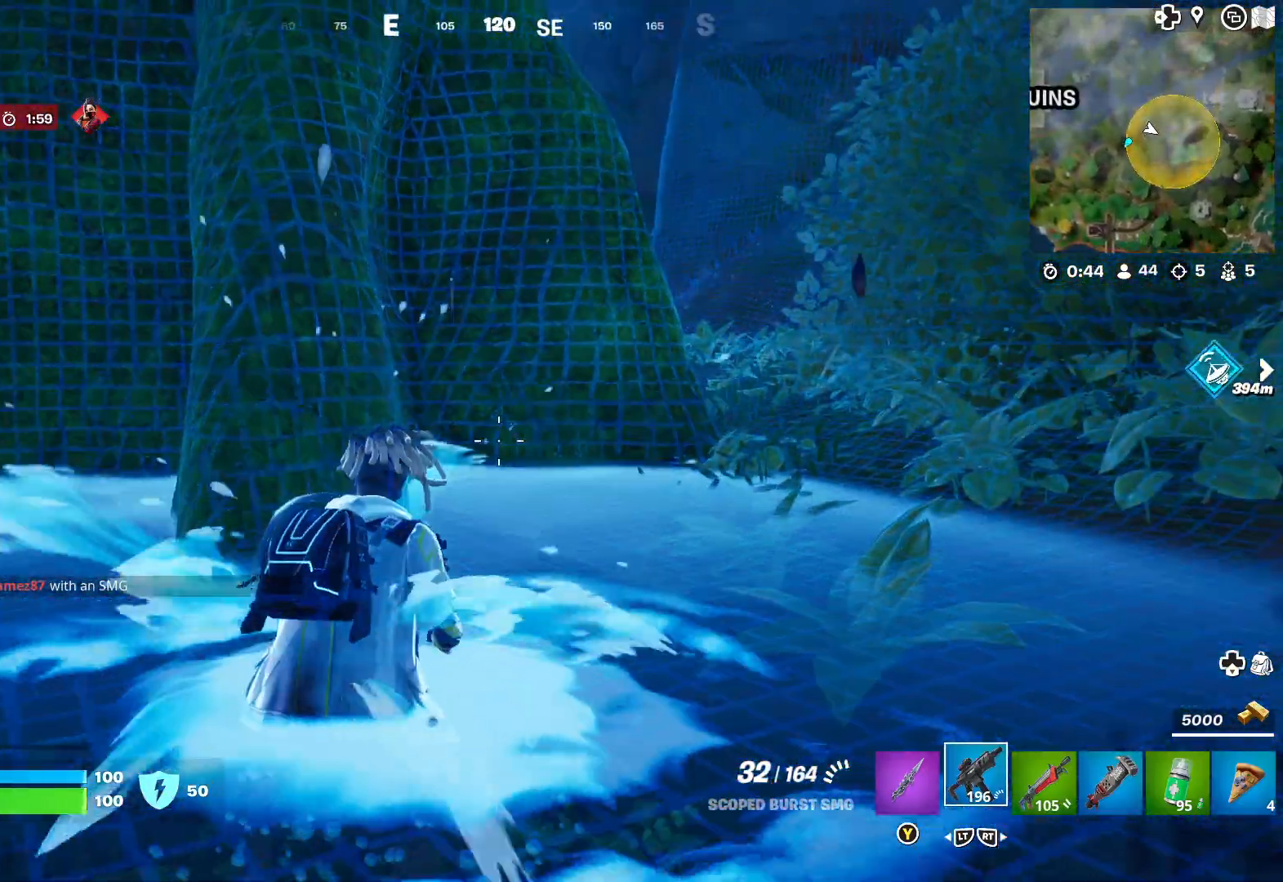
{"buttons": [], "left_stick": "right", "right_stick": "center", "events": [[300, "right_stick", "up-right"], [450, "right_stick", "center"]]}
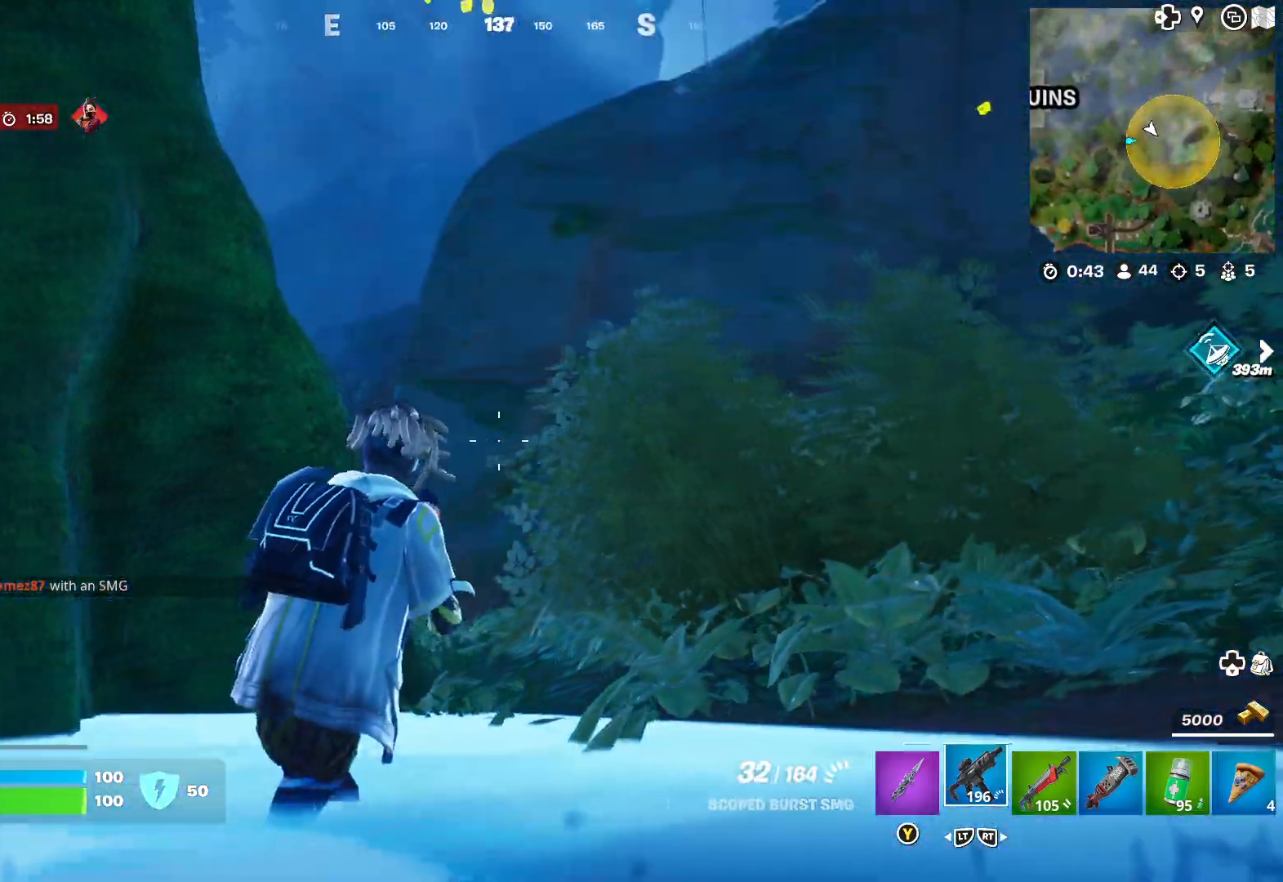
{"buttons": [], "left_stick": "up-right", "right_stick": "left", "events": [[117, "left_stick", "up-right"], [433, "right_stick", "left"]]}
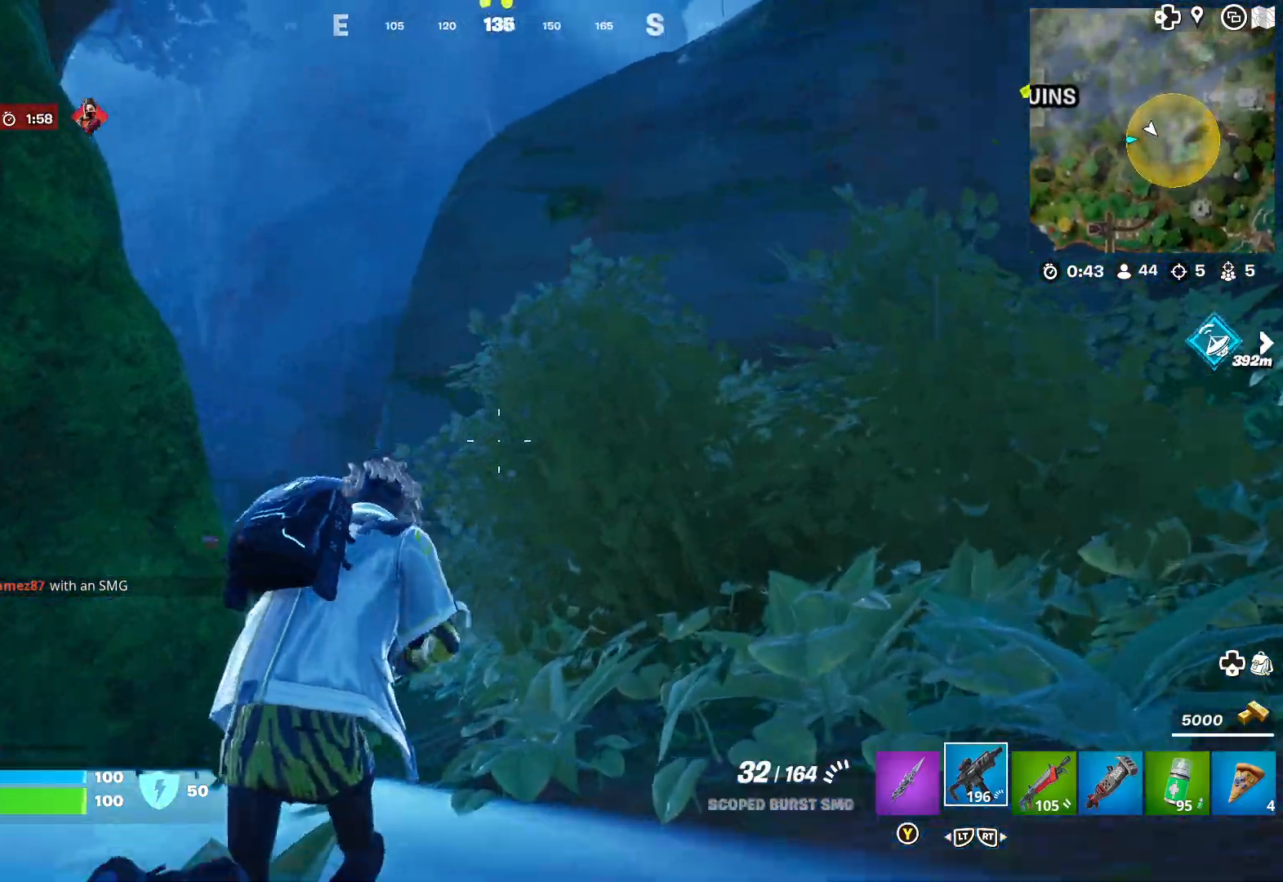
{"buttons": [], "left_stick": "up-right", "right_stick": "left", "events": [[100, "right_stick", "center"], [467, "right_stick", "left"]]}
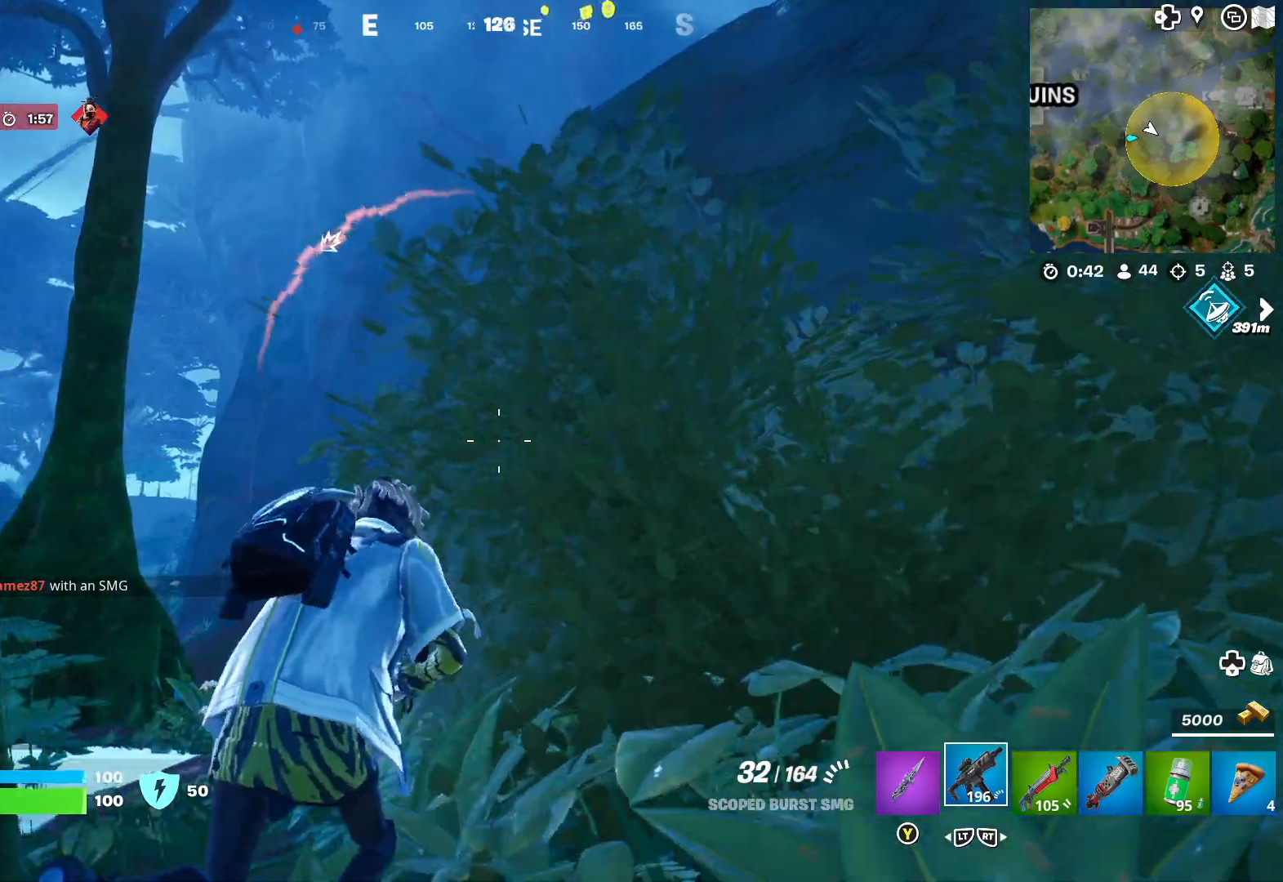
{"buttons": [], "left_stick": "up", "right_stick": "left", "events": [[117, "right_stick", "center"], [367, "right_stick", "left"], [400, "left_stick", "up"]]}
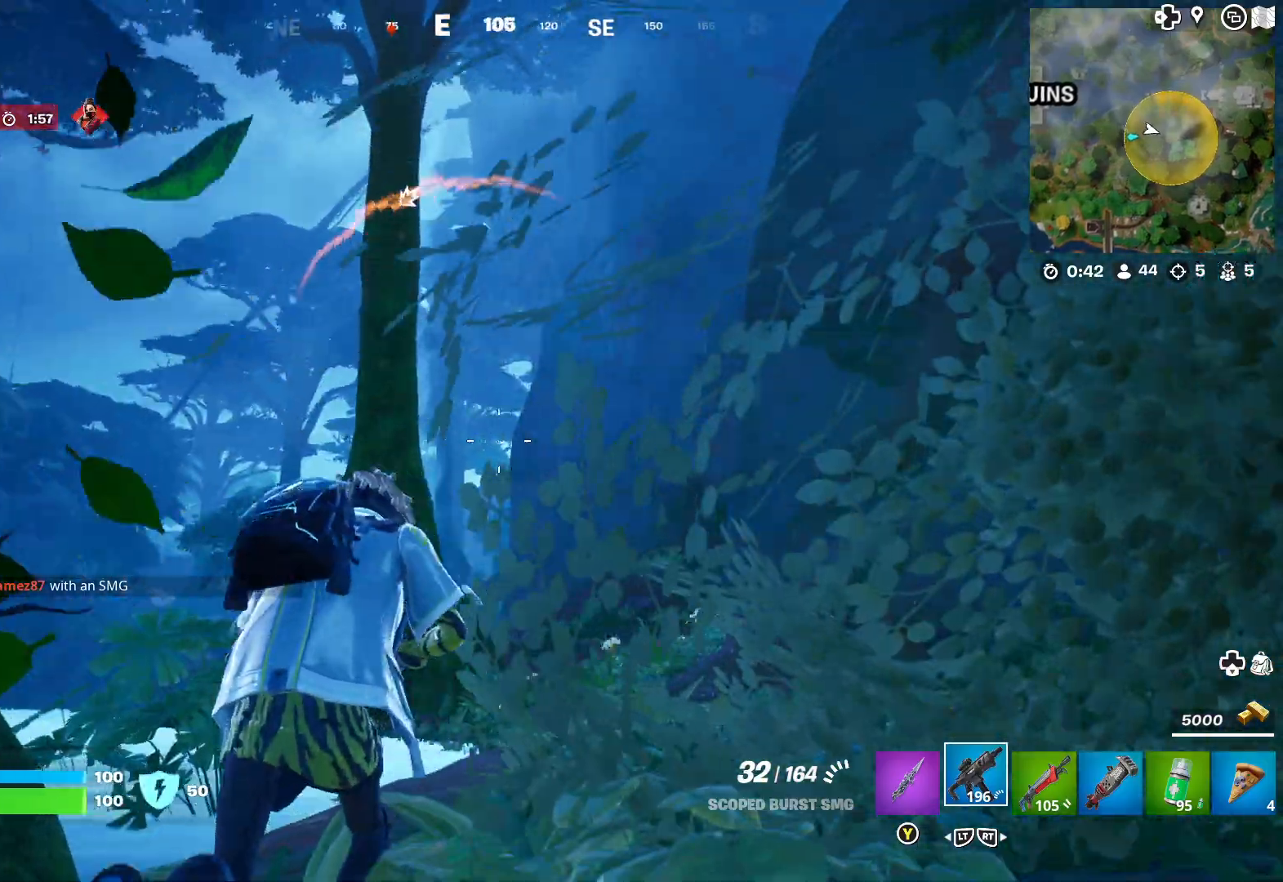
{"buttons": [], "left_stick": "up-left", "right_stick": "left", "events": [[33, "left_stick", "up-left"], [50, "right_stick", "center"], [300, "R2", "down"], [433, "R2", "up"], [483, "right_stick", "left"]]}
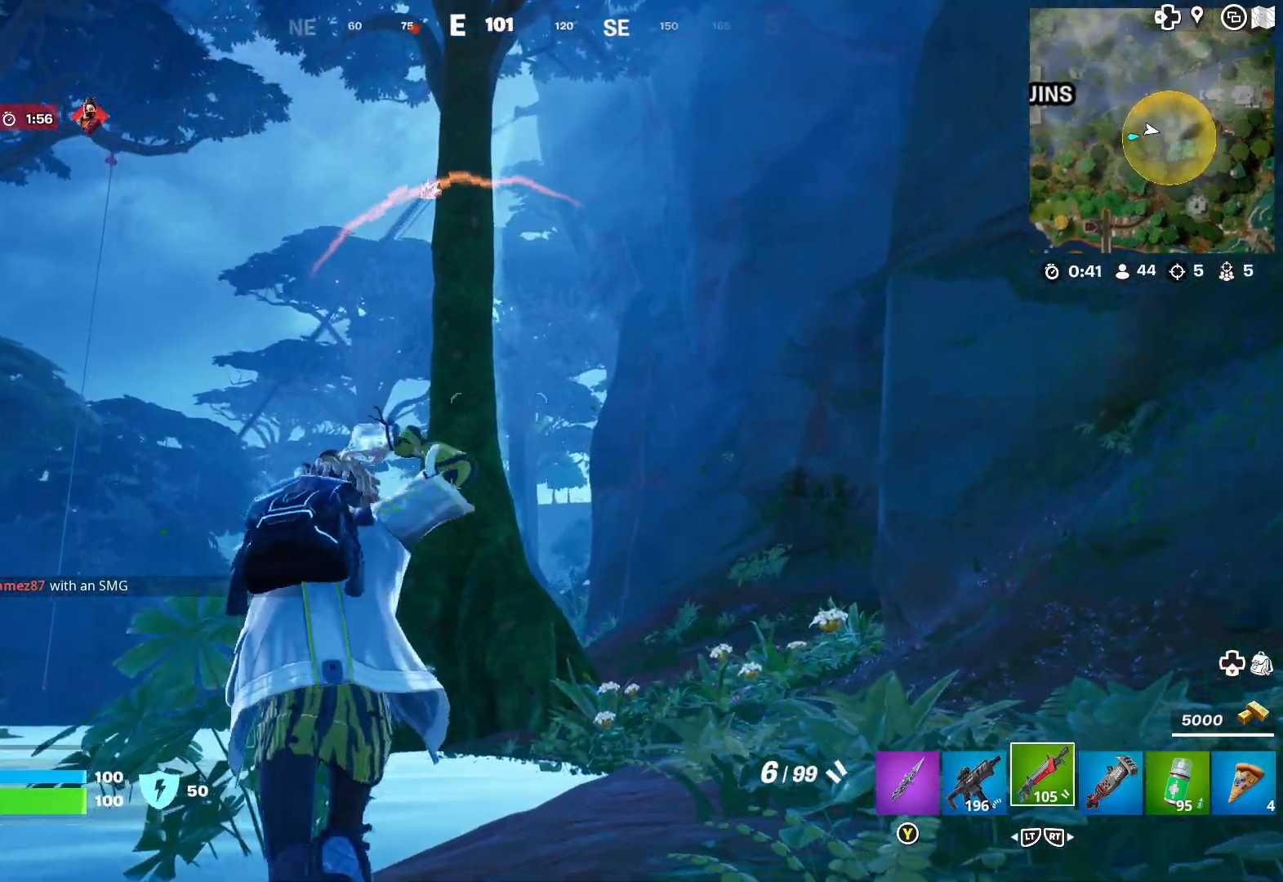
{"buttons": [], "left_stick": "center", "right_stick": "center", "events": [[83, "left_stick", "center"], [233, "R2", "down"], [233, "right_stick", "up-left"], [350, "R2", "up"], [383, "right_stick", "center"]]}
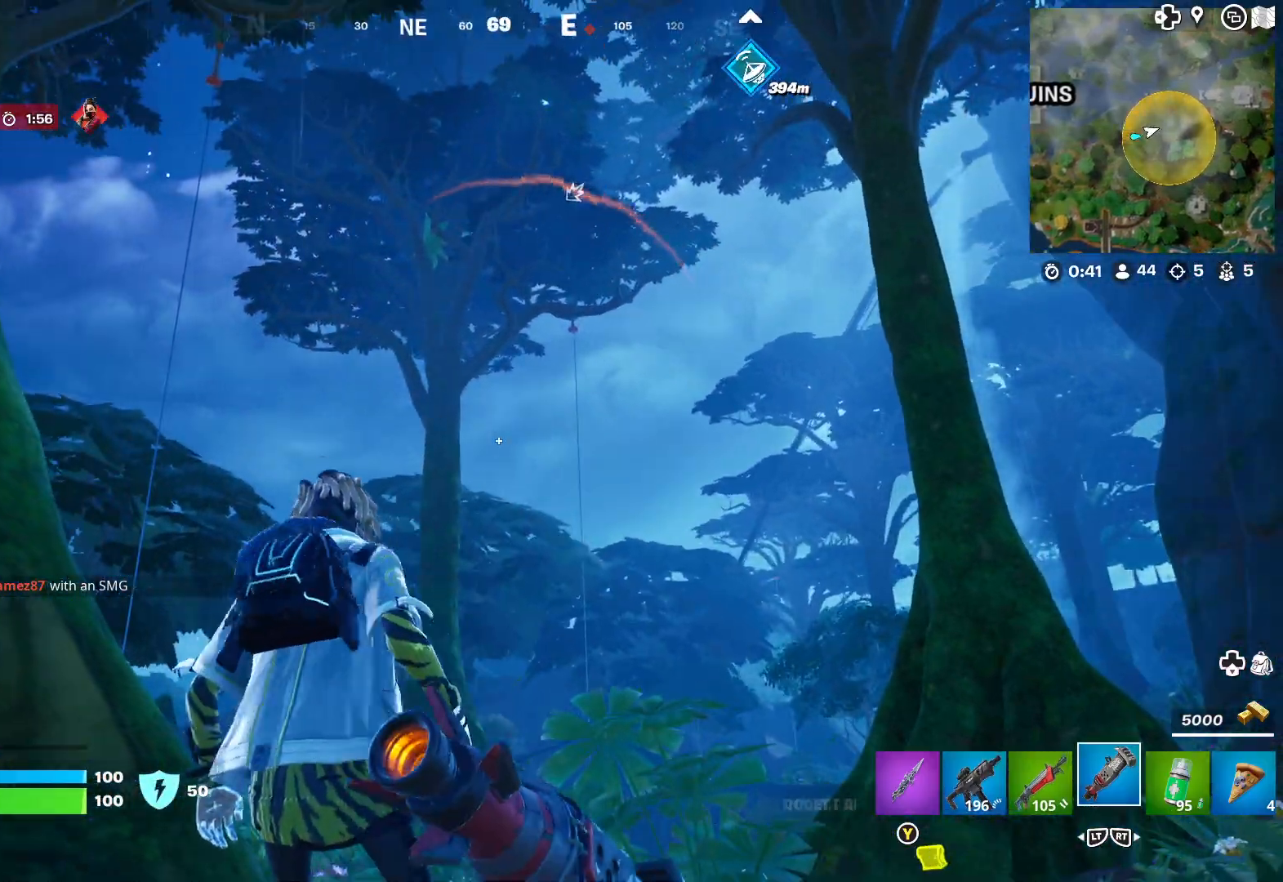
{"buttons": [], "left_stick": "center", "right_stick": "center", "events": [[17, "left_stick", "up-right"], [150, "right_stick", "right"], [267, "left_stick", "center"], [333, "right_stick", "center"], [383, "R1", "down"], [500, "R1", "up"]]}
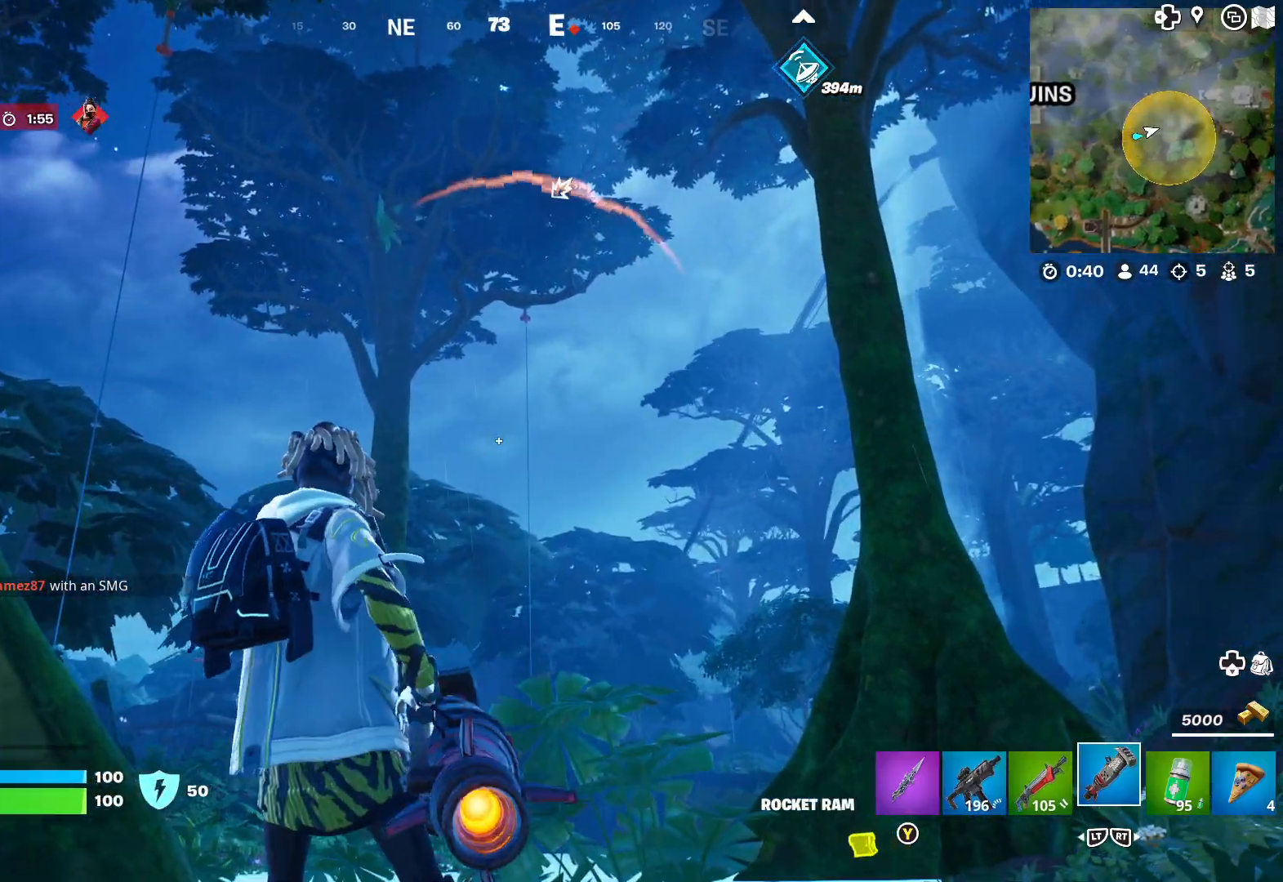
{"buttons": [], "left_stick": "center", "right_stick": "center", "events": [[50, "left_stick", "right"], [100, "right_stick", "right"], [200, "right_stick", "center"], [217, "R1", "down"], [300, "left_stick", "center"], [317, "R1", "up"]]}
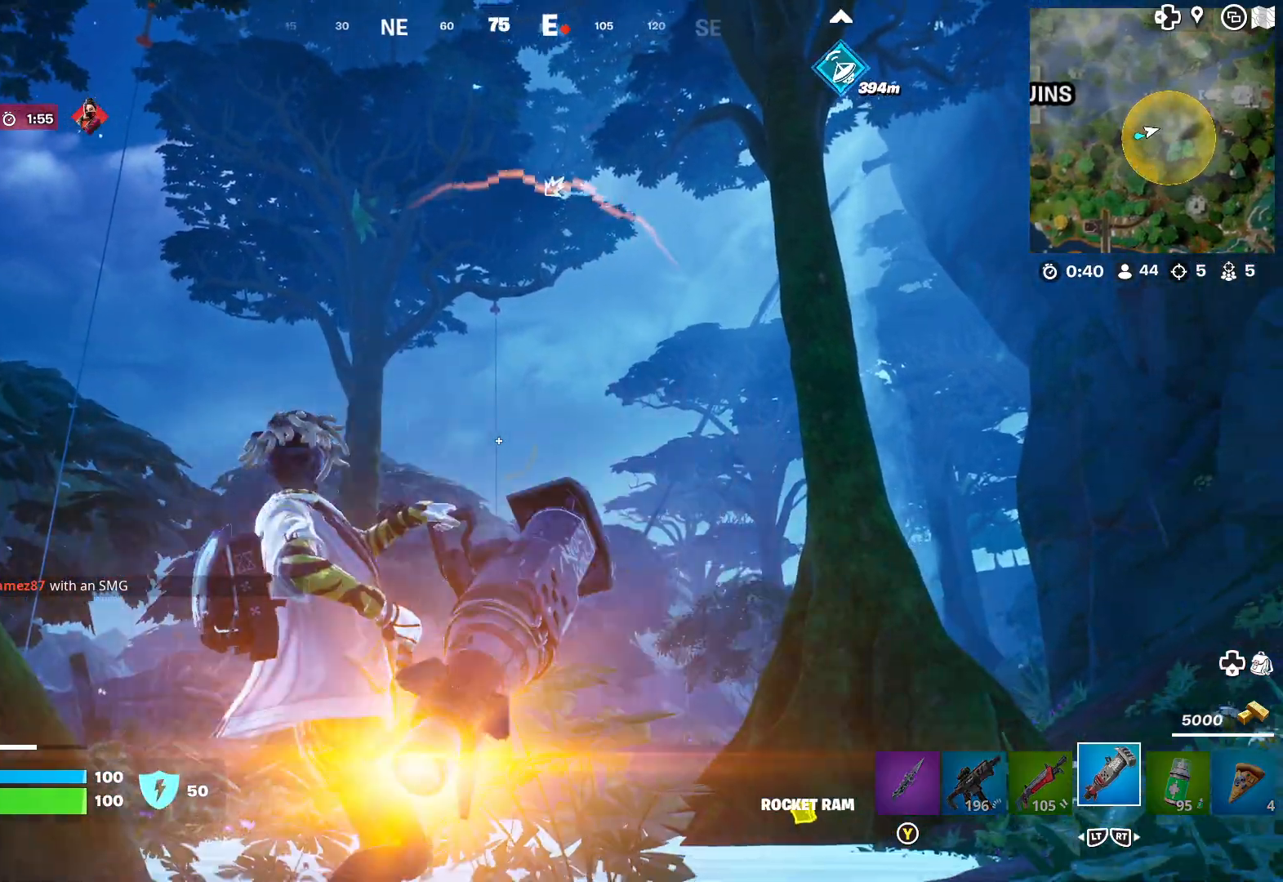
{"buttons": ["A"], "left_stick": "up-right", "right_stick": "center", "events": [[317, "left_stick", "up"], [467, "left_stick", "up-right"], [500, "A", "down"]]}
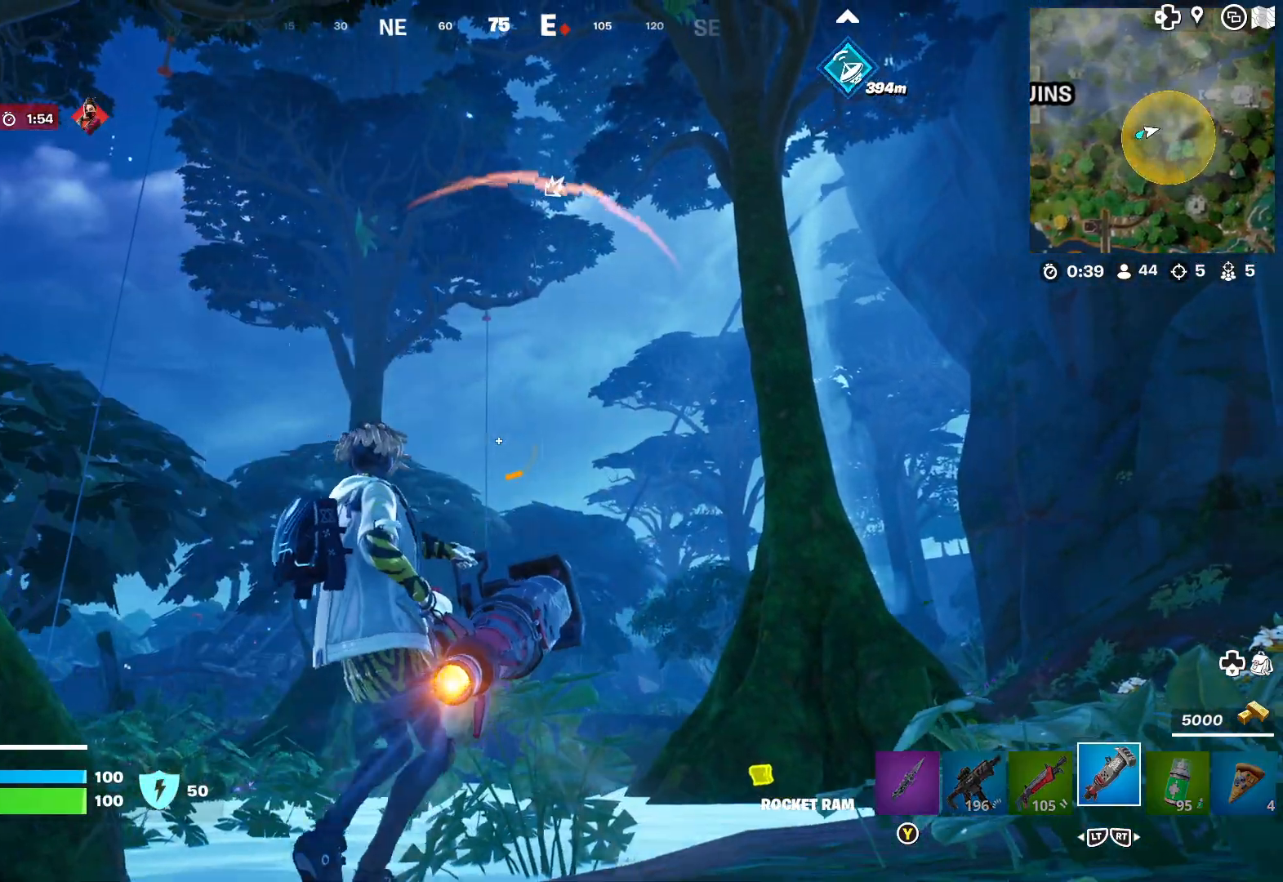
{"buttons": [], "left_stick": "up", "right_stick": "center", "events": [[83, "A", "up"], [167, "left_stick", "up"]]}
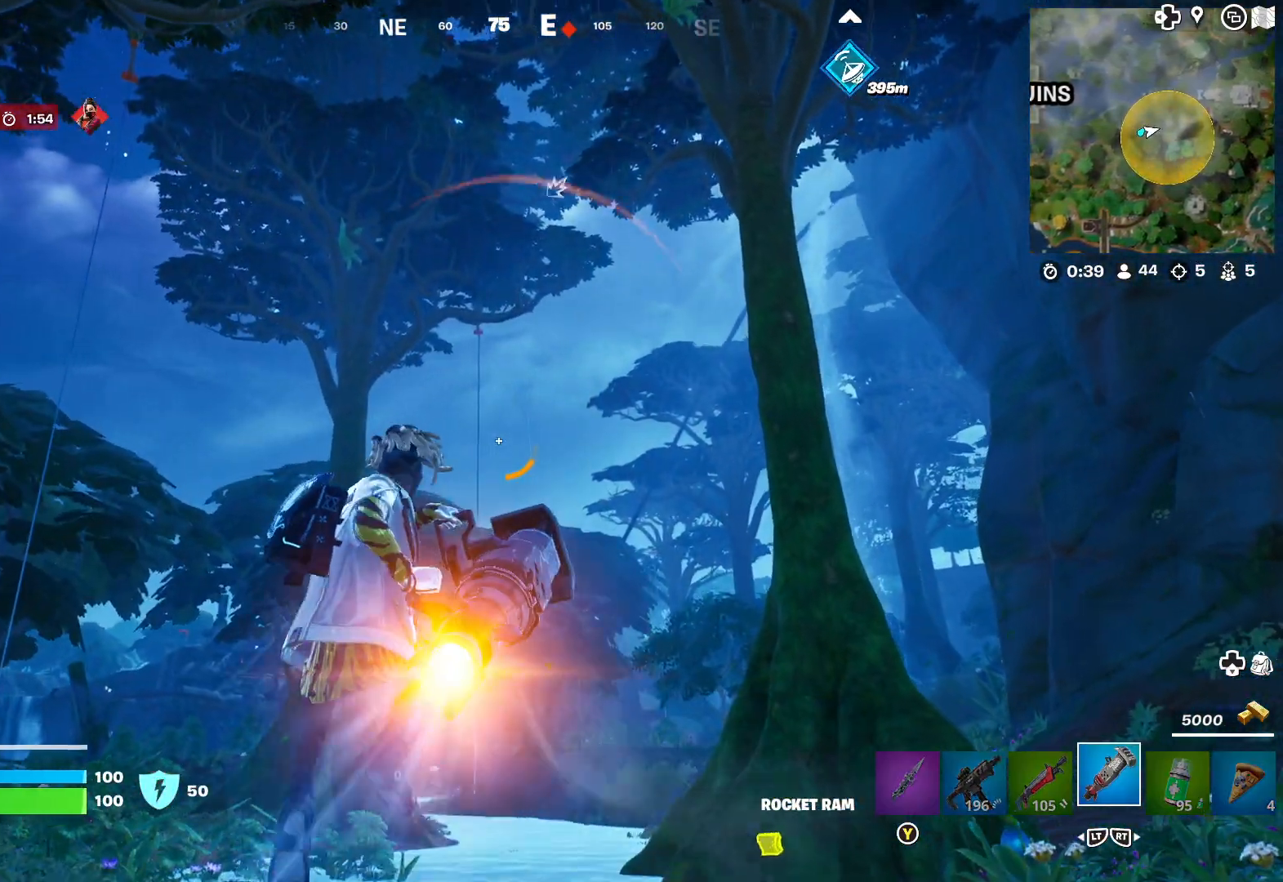
{"buttons": [], "left_stick": "up", "right_stick": "center", "events": [[83, "right_stick", "right"], [200, "right_stick", "center"]]}
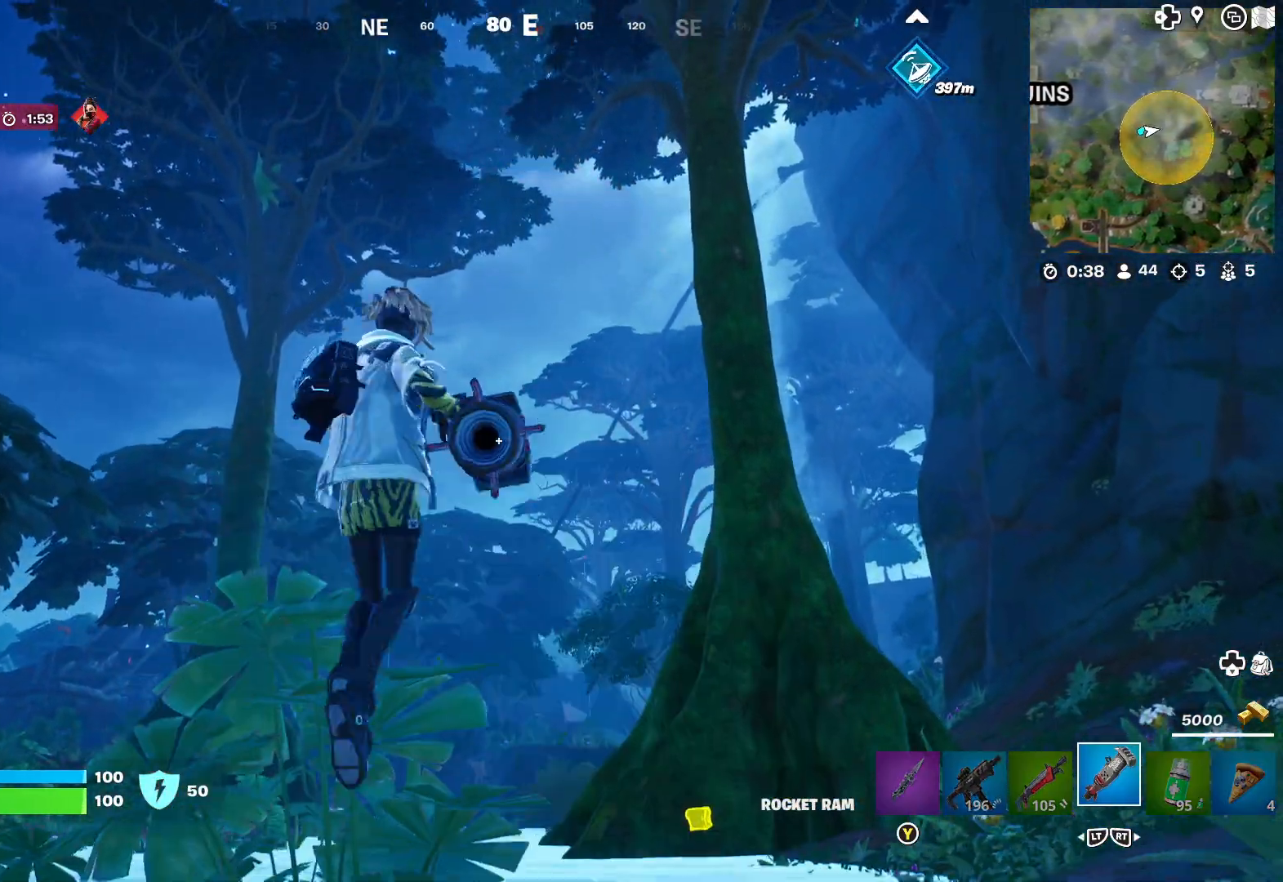
{"buttons": [], "left_stick": "up", "right_stick": "center", "events": [[300, "right_stick", "right"], [467, "right_stick", "center"]]}
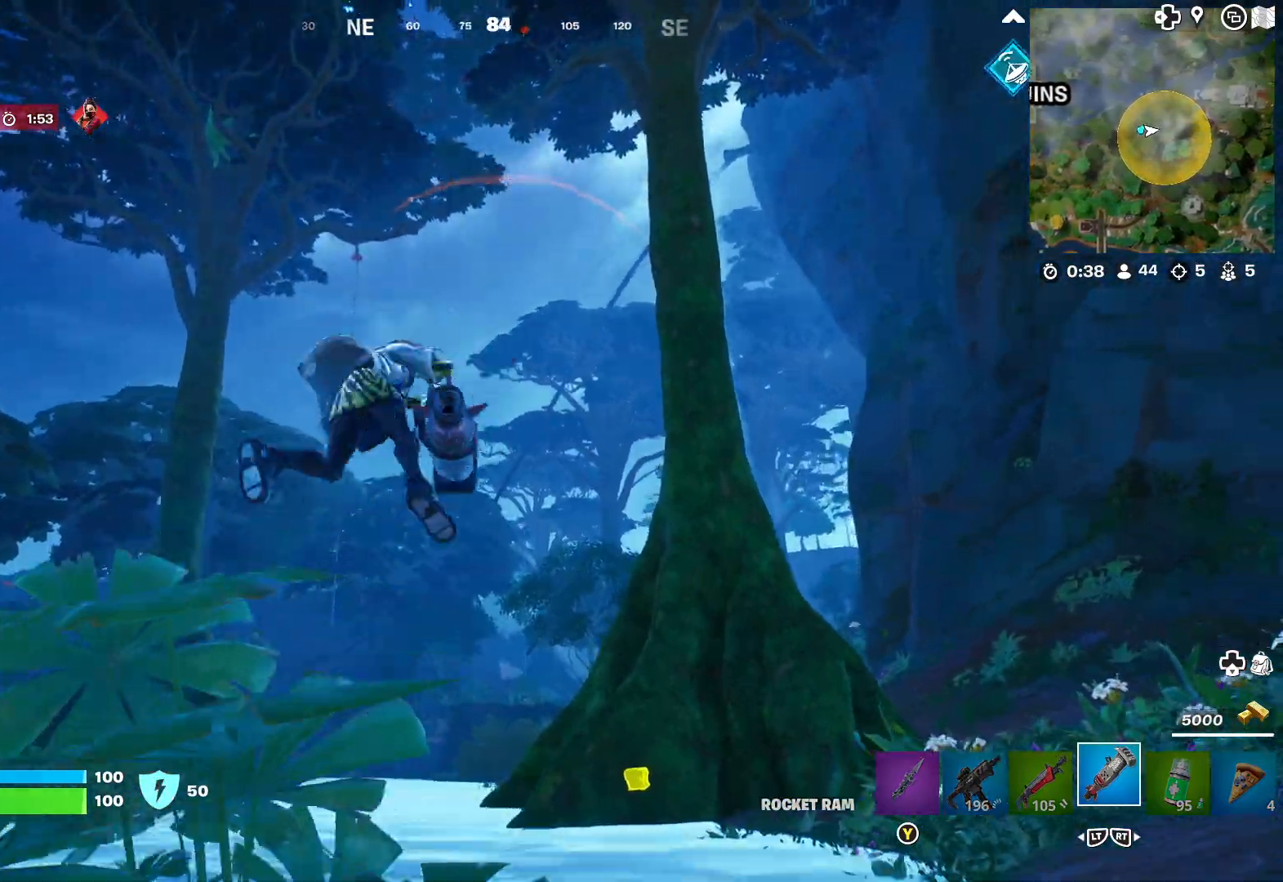
{"buttons": [], "left_stick": "up", "right_stick": "center", "events": [[317, "right_stick", "down"], [483, "right_stick", "center"]]}
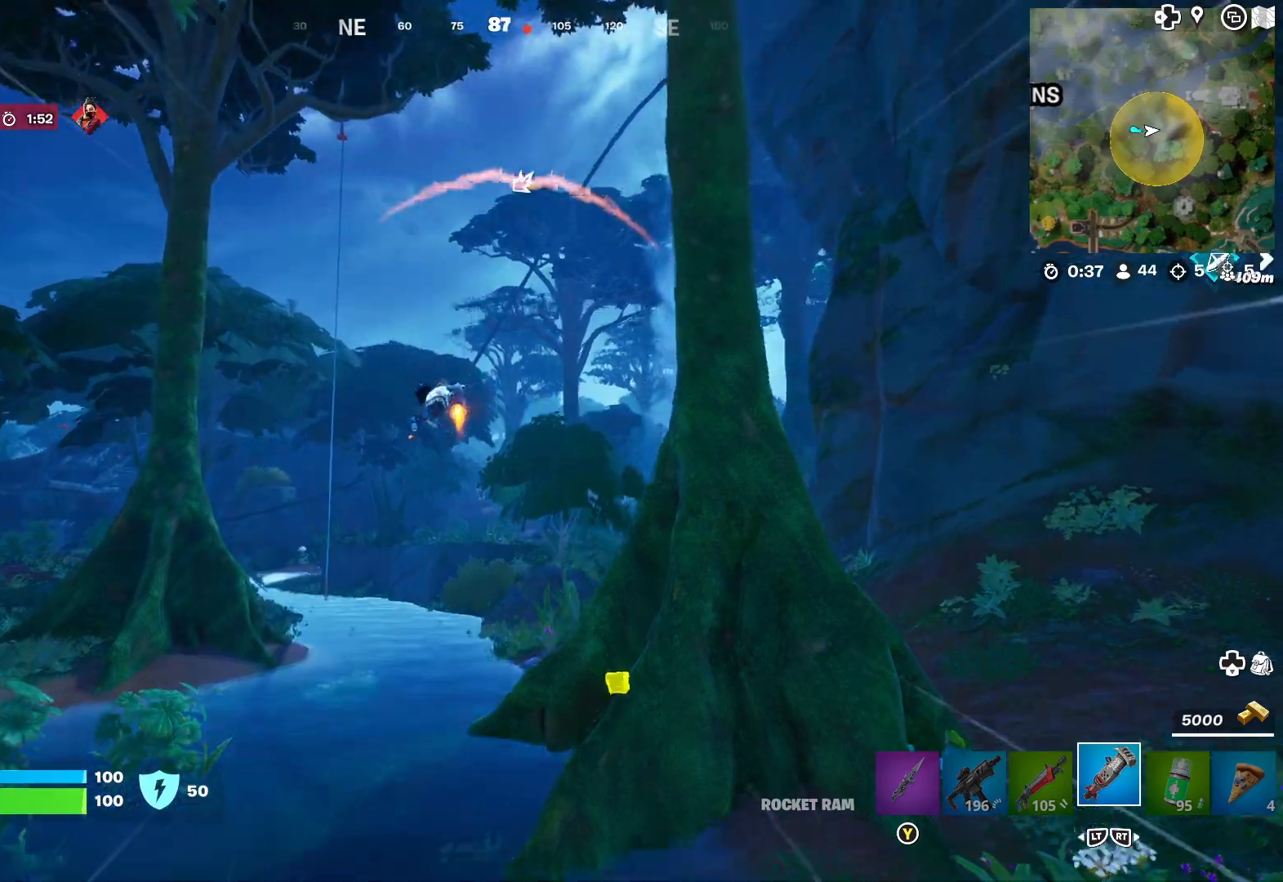
{"buttons": [], "left_stick": "up", "right_stick": "right", "events": [[133, "right_stick", "down"], [417, "right_stick", "right"]]}
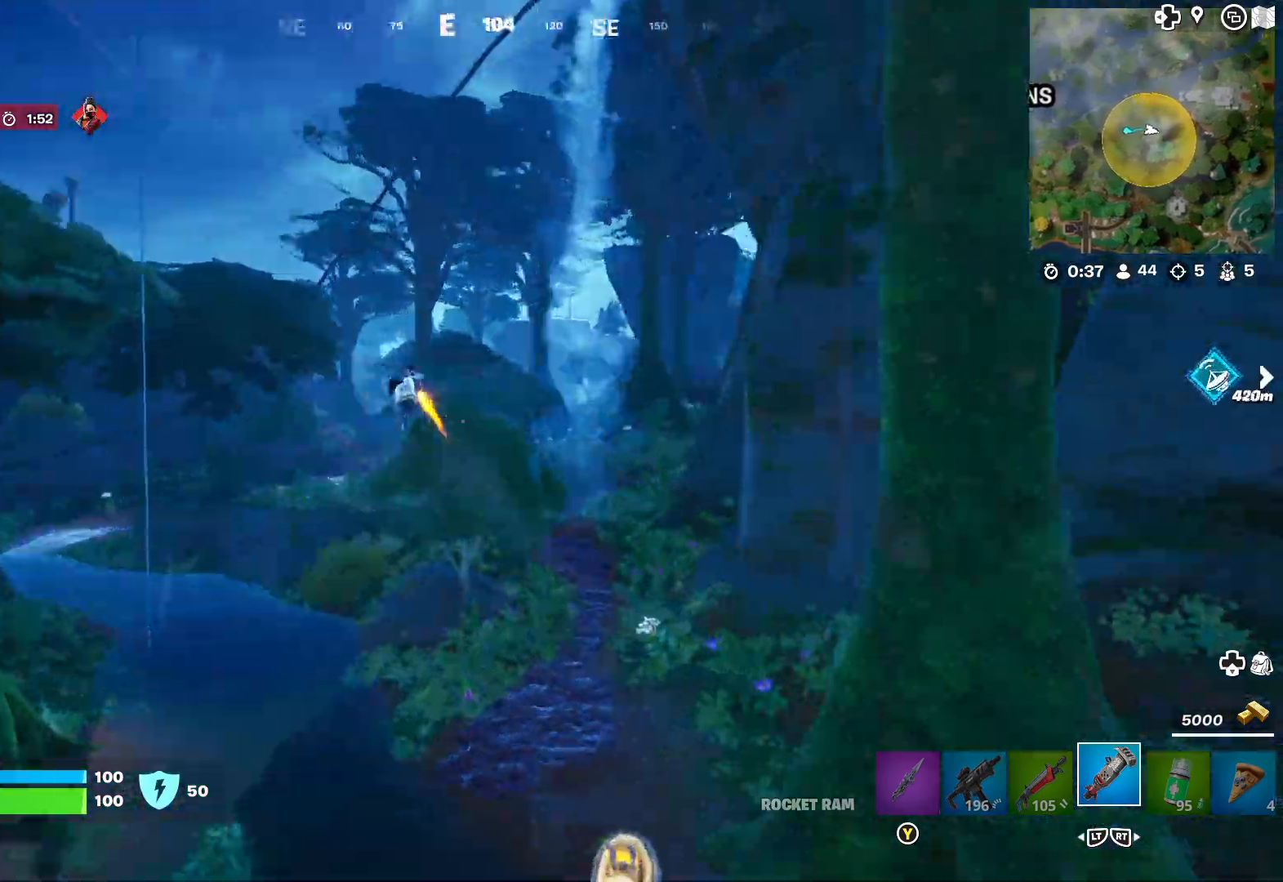
{"buttons": [], "left_stick": "up", "right_stick": "center", "events": [[67, "right_stick", "center"]]}
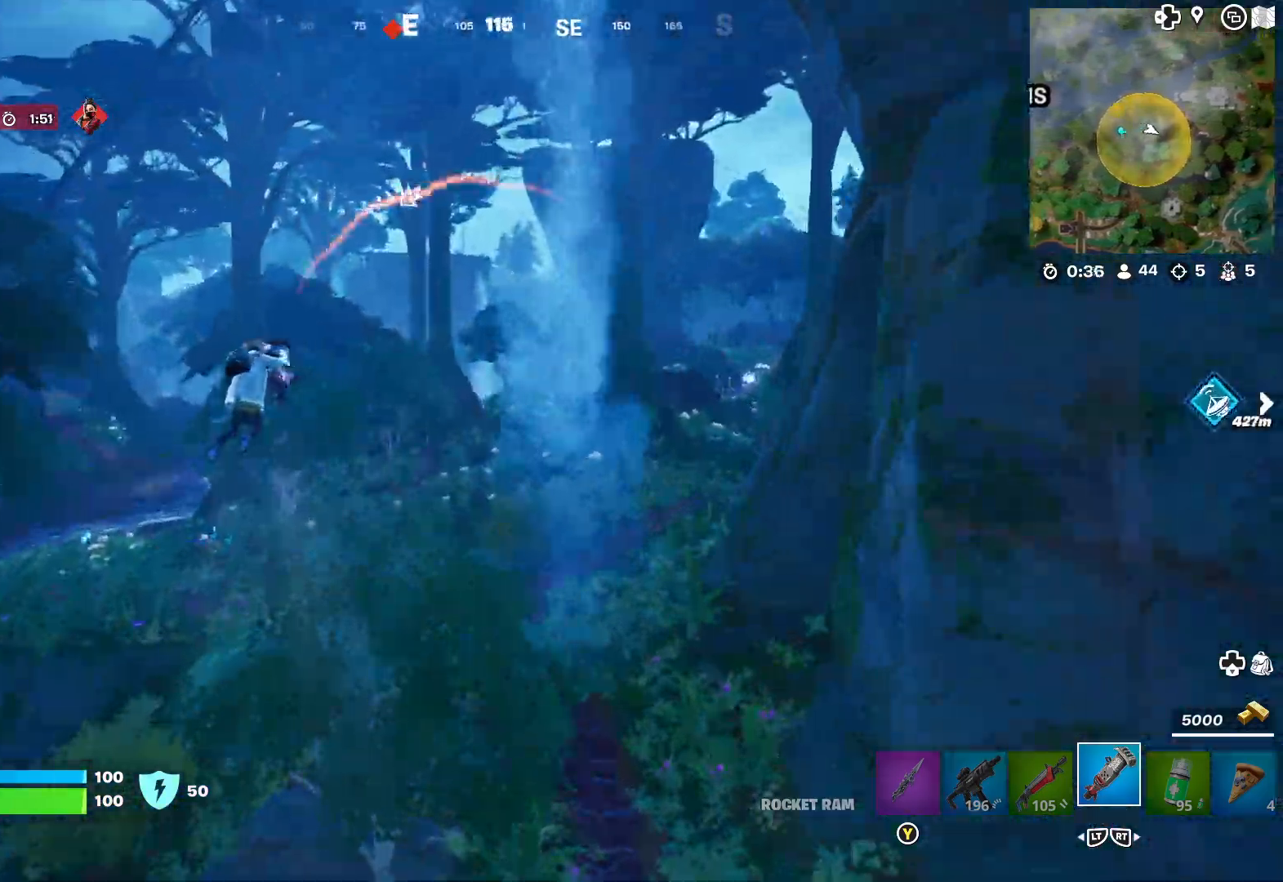
{"buttons": [], "left_stick": "down-left", "right_stick": "down", "events": [[100, "right_stick", "left"], [267, "right_stick", "center"], [283, "left_stick", "up-left"], [333, "right_stick", "down"], [433, "left_stick", "down-left"]]}
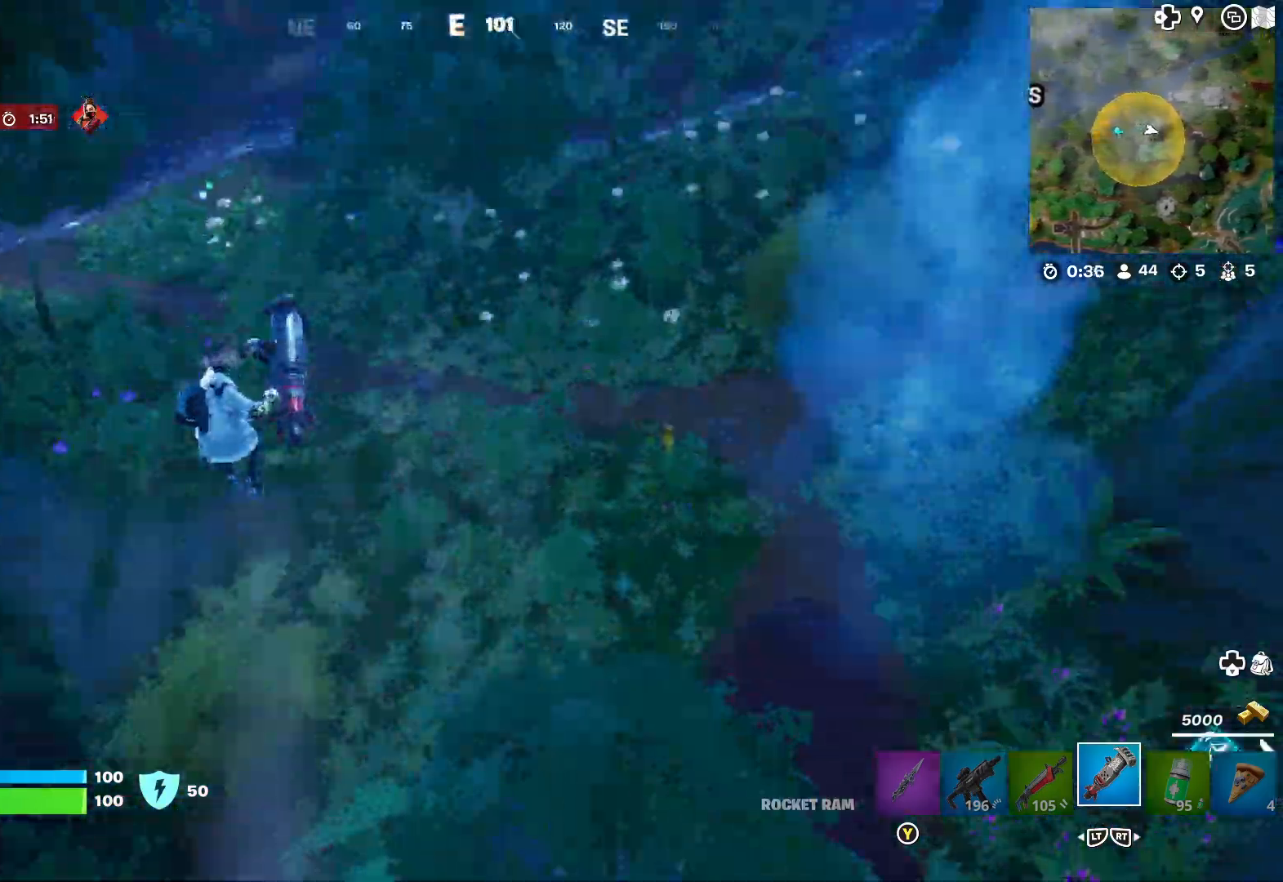
{"buttons": [], "left_stick": "up-left", "right_stick": "down", "events": [[117, "right_stick", "center"], [233, "left_stick", "up-left"], [333, "right_stick", "down"]]}
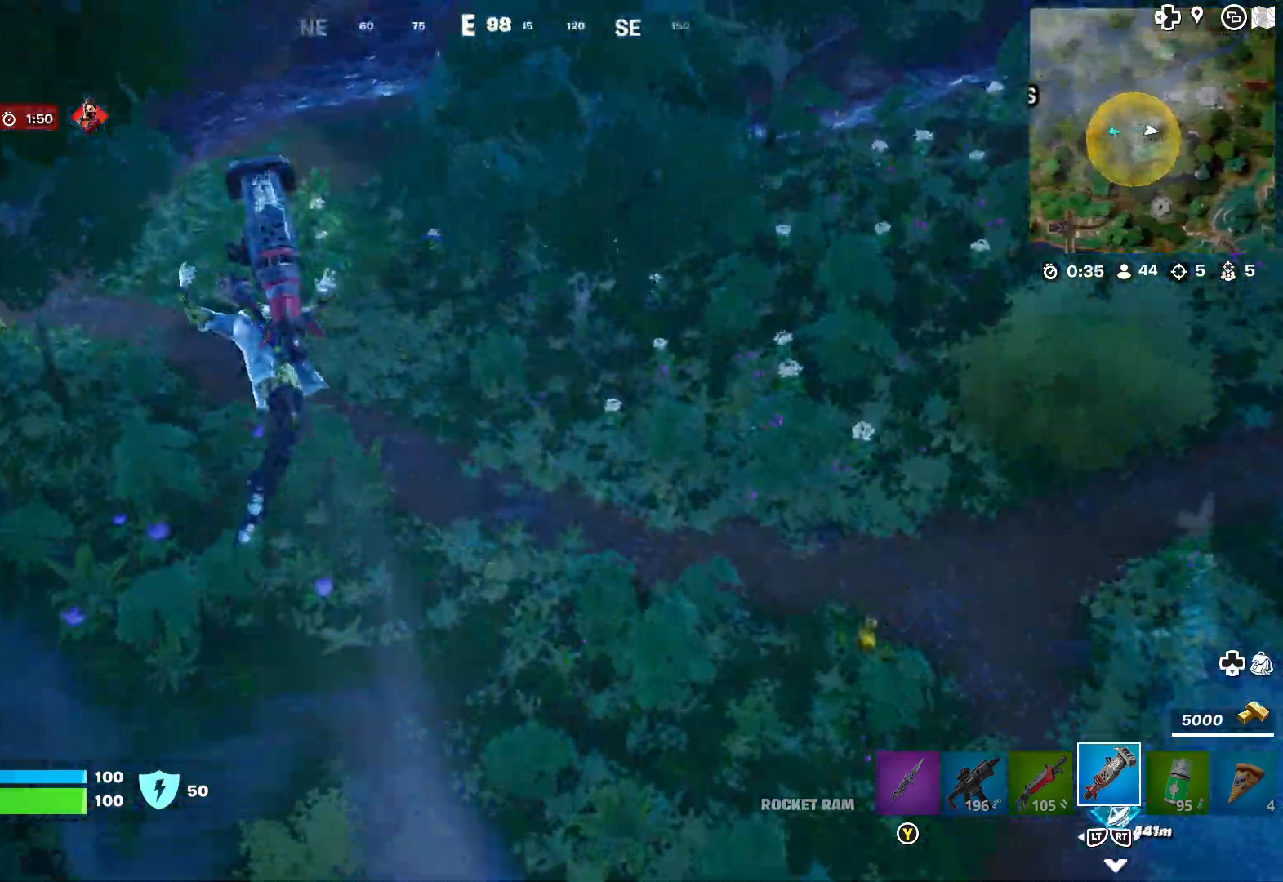
{"buttons": [], "left_stick": "up-right", "right_stick": "down", "events": [[33, "left_stick", "center"], [150, "left_stick", "up"], [483, "left_stick", "up-right"]]}
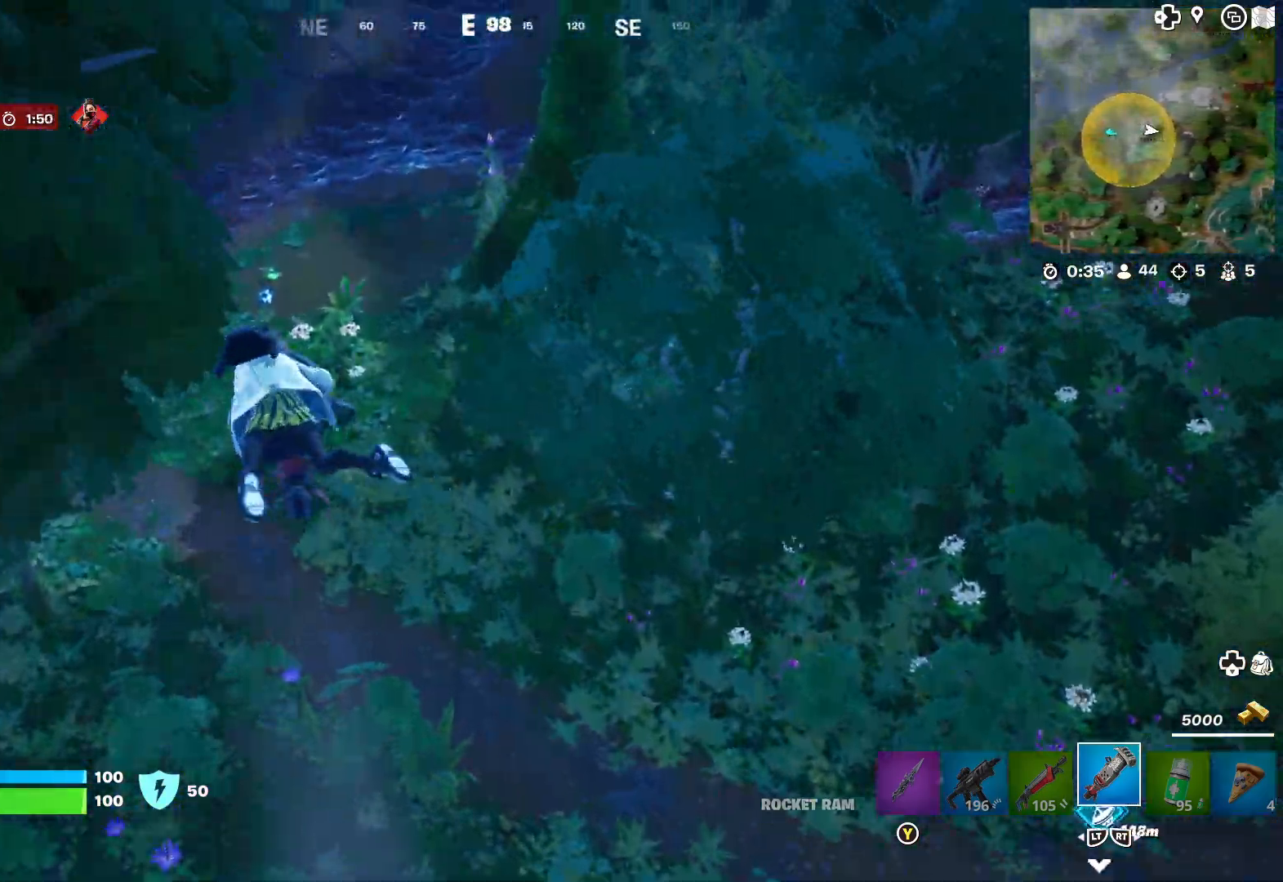
{"buttons": [], "left_stick": "down-right", "right_stick": "center", "events": [[17, "left_stick", "up"], [50, "left_stick", "down-right"], [400, "right_stick", "center"]]}
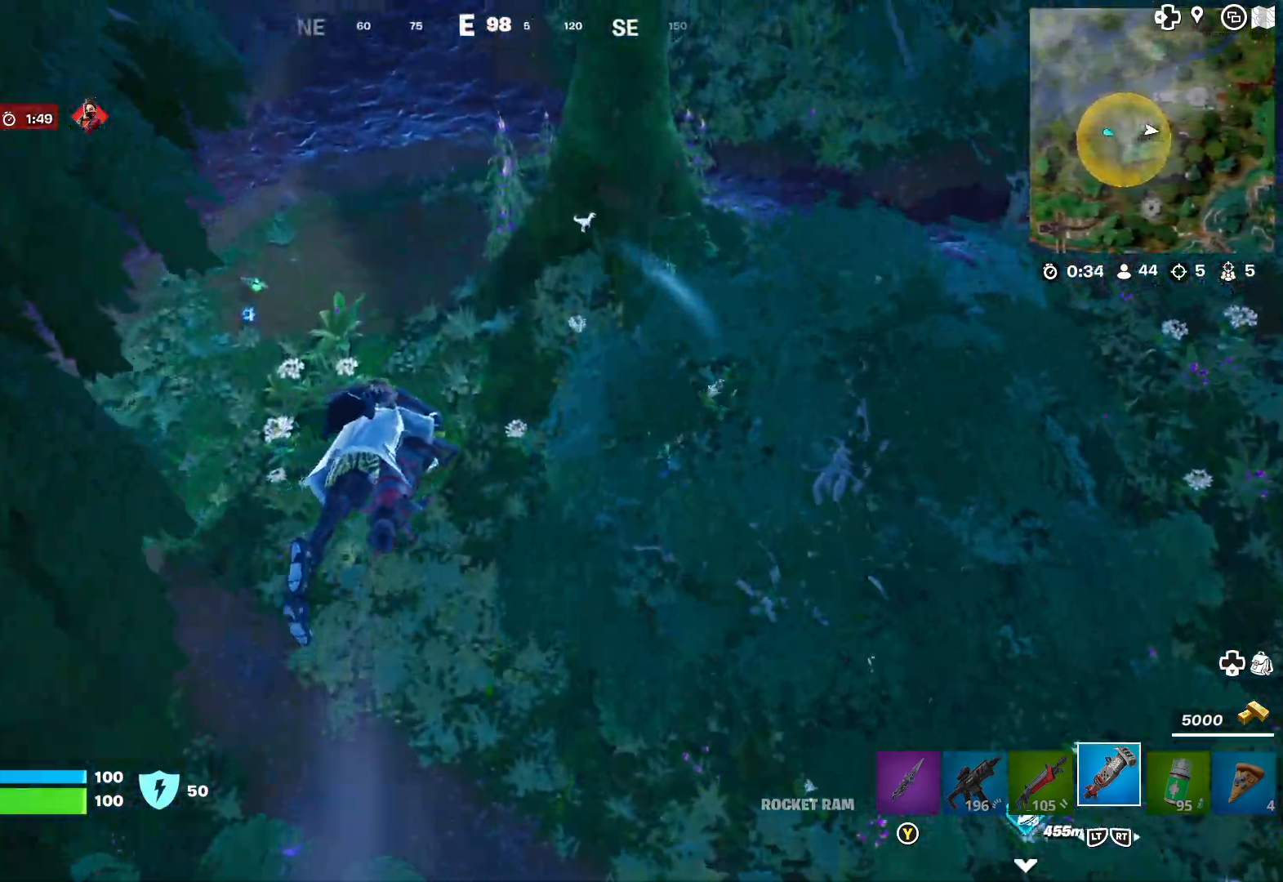
{"buttons": [], "left_stick": "center", "right_stick": "center", "events": [[50, "right_stick", "down-right"], [167, "right_stick", "center"], [417, "left_stick", "center"]]}
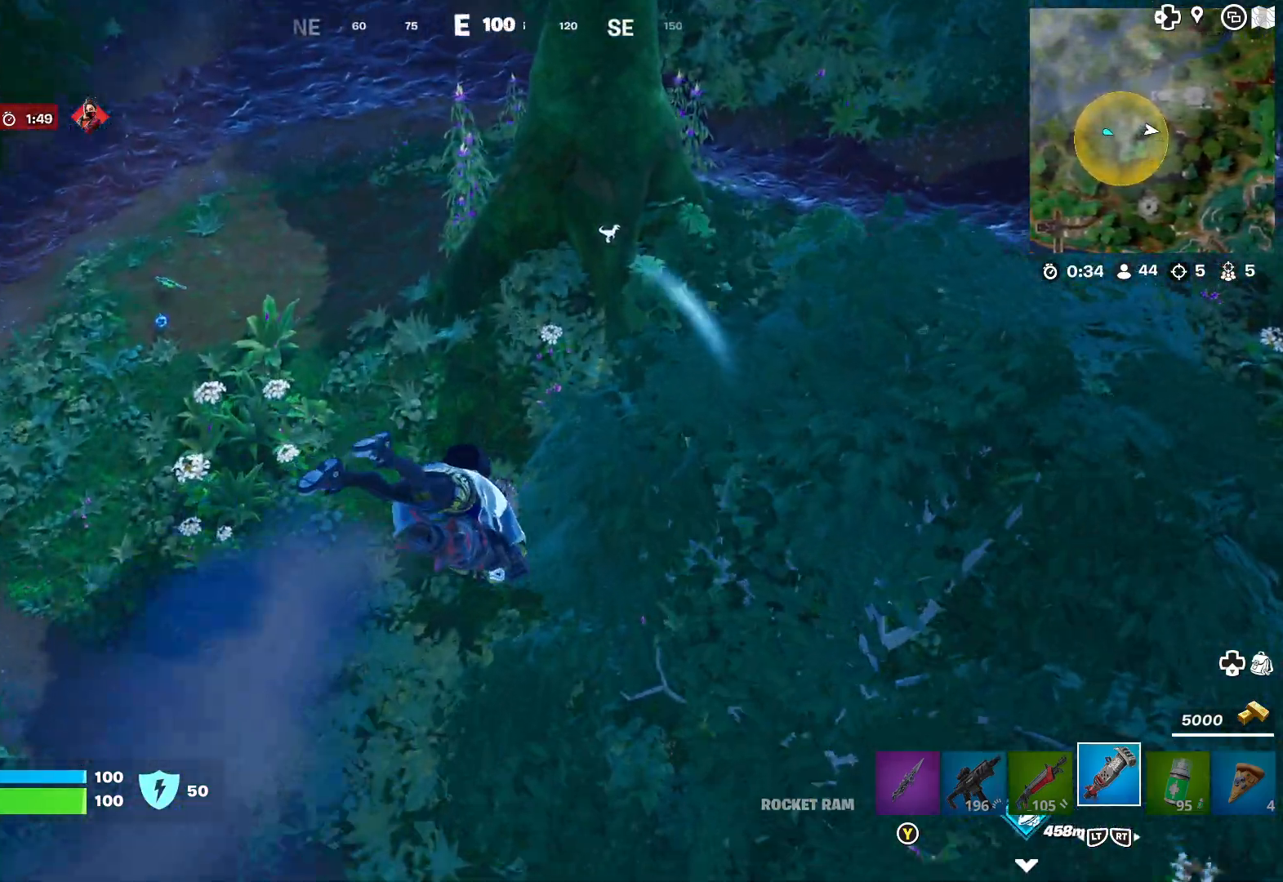
{"buttons": [], "left_stick": "up-right", "right_stick": "center", "events": [[183, "right_stick", "right"], [200, "left_stick", "up-right"], [367, "right_stick", "center"]]}
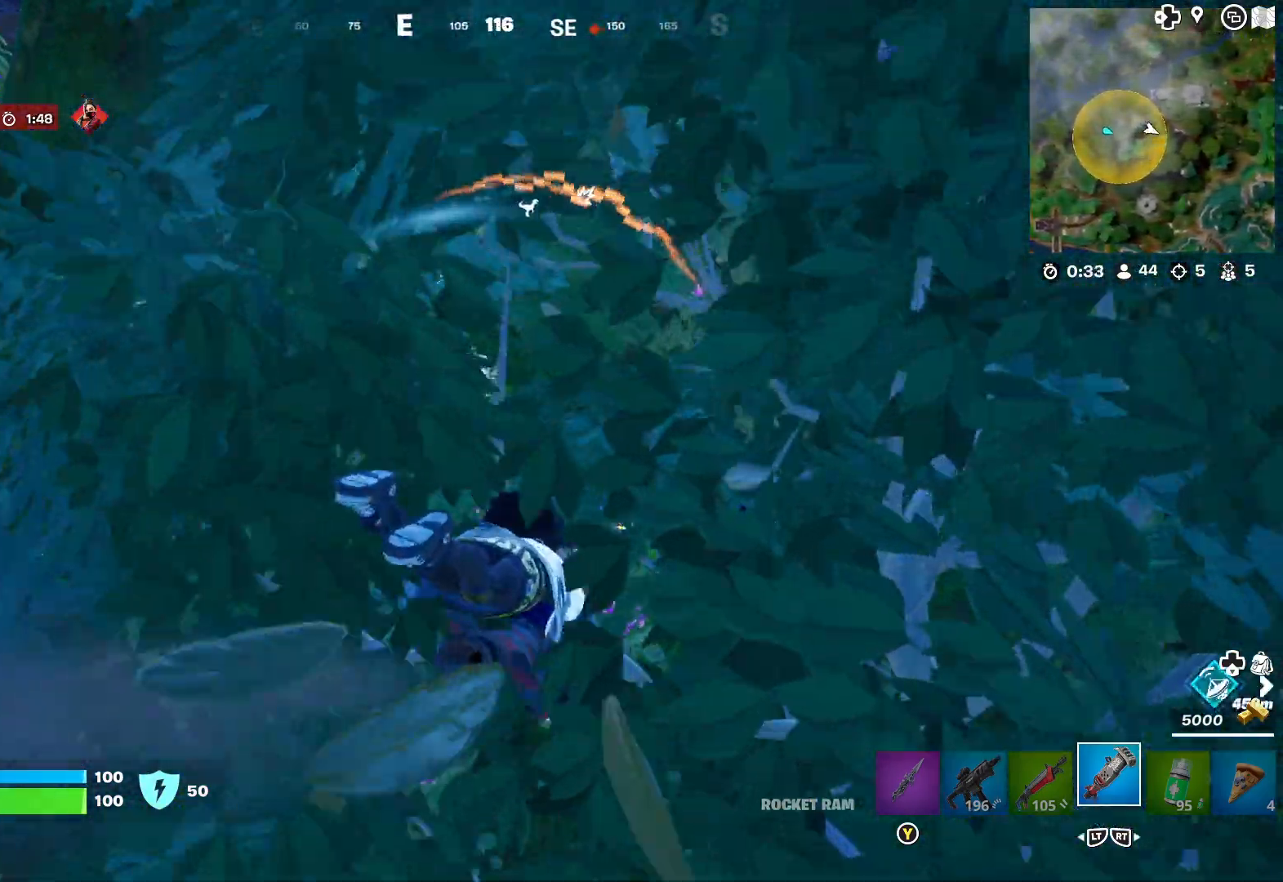
{"buttons": [], "left_stick": "up-left", "right_stick": "left", "events": [[17, "right_stick", "up-right"], [133, "right_stick", "center"], [167, "left_stick", "up-left"], [317, "right_stick", "left"]]}
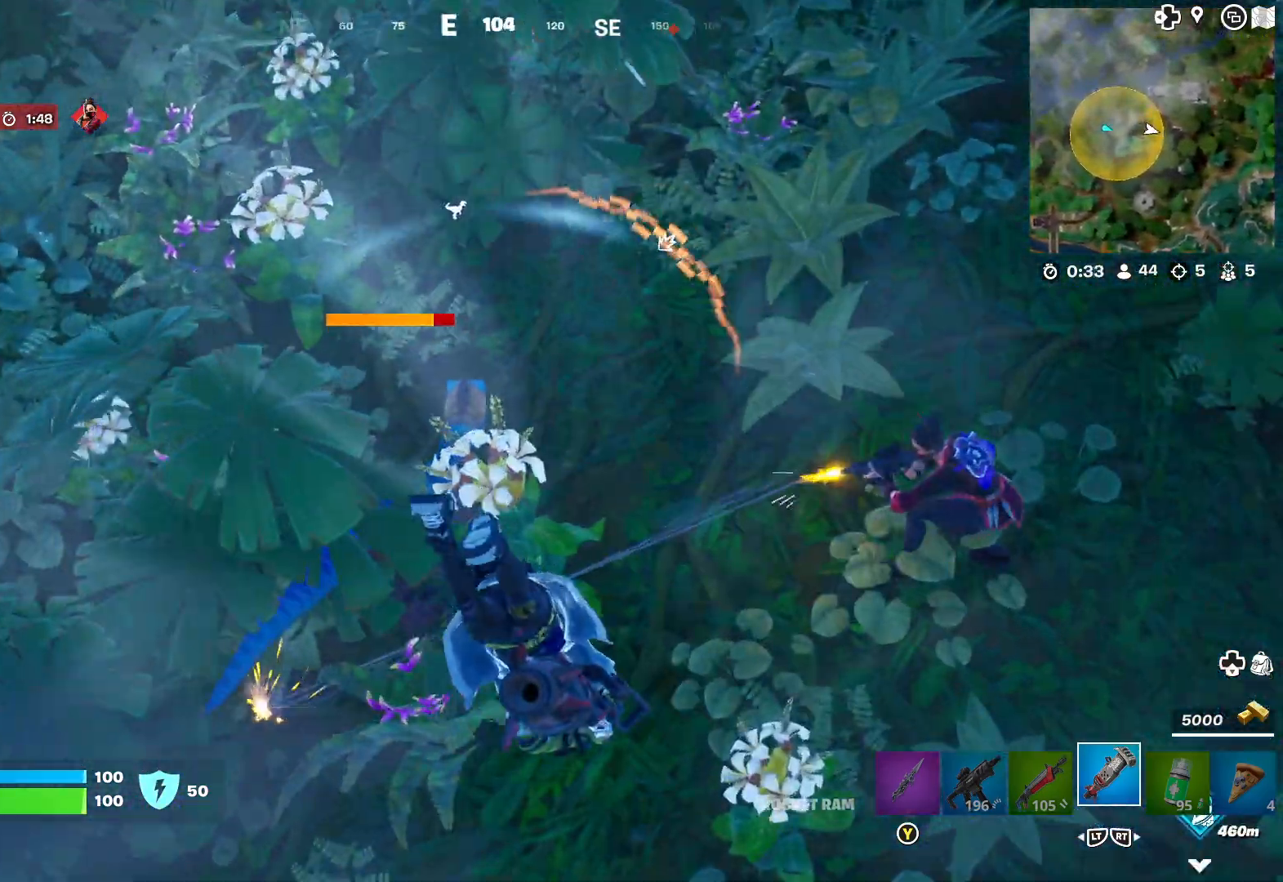
{"buttons": [], "left_stick": "center", "right_stick": "up-right", "events": [[33, "right_stick", "center"], [67, "left_stick", "center"], [200, "left_stick", "right"], [217, "right_stick", "right"], [300, "right_stick", "center"], [400, "left_stick", "center"], [433, "right_stick", "up-right"]]}